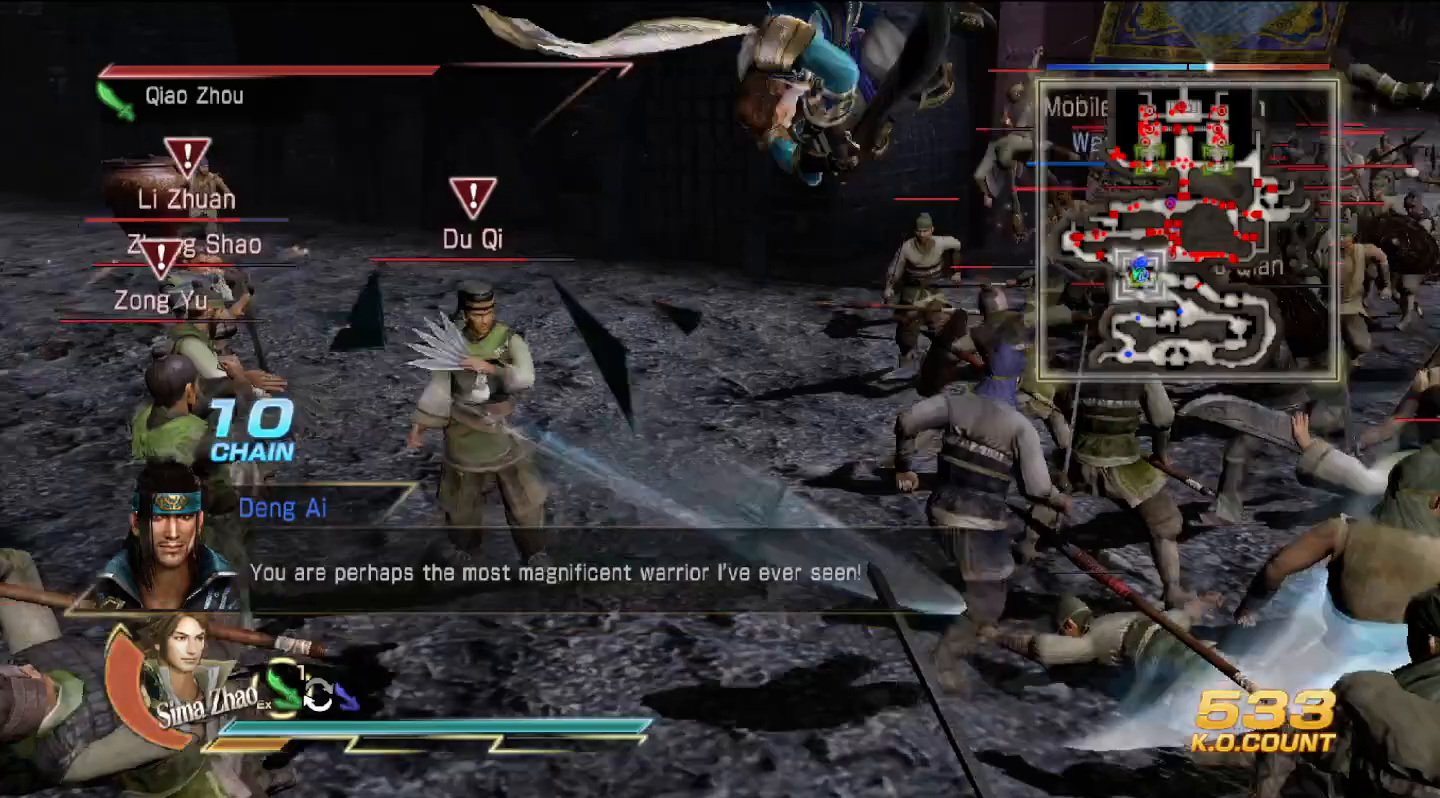
Gameplay with a controller (PlayStation layout); each line is a JSON object with the inputs held at the frame after it (dt_ms = milliseconds from this image to that frame). "events" lists button and stick changes between this image and that frame as [ms after this image, input, new state], when the widget could be followed in between. Not read: CIRCLE.
{"dt_ms": 500, "buttons": ["TRIANGLE"], "left_stick": "down-left", "right_stick": "center", "events": [[167, "TRIANGLE", "up"], [200, "TRIANGLE", "down"], [333, "TRIANGLE", "up"], [400, "TRIANGLE", "down"]]}
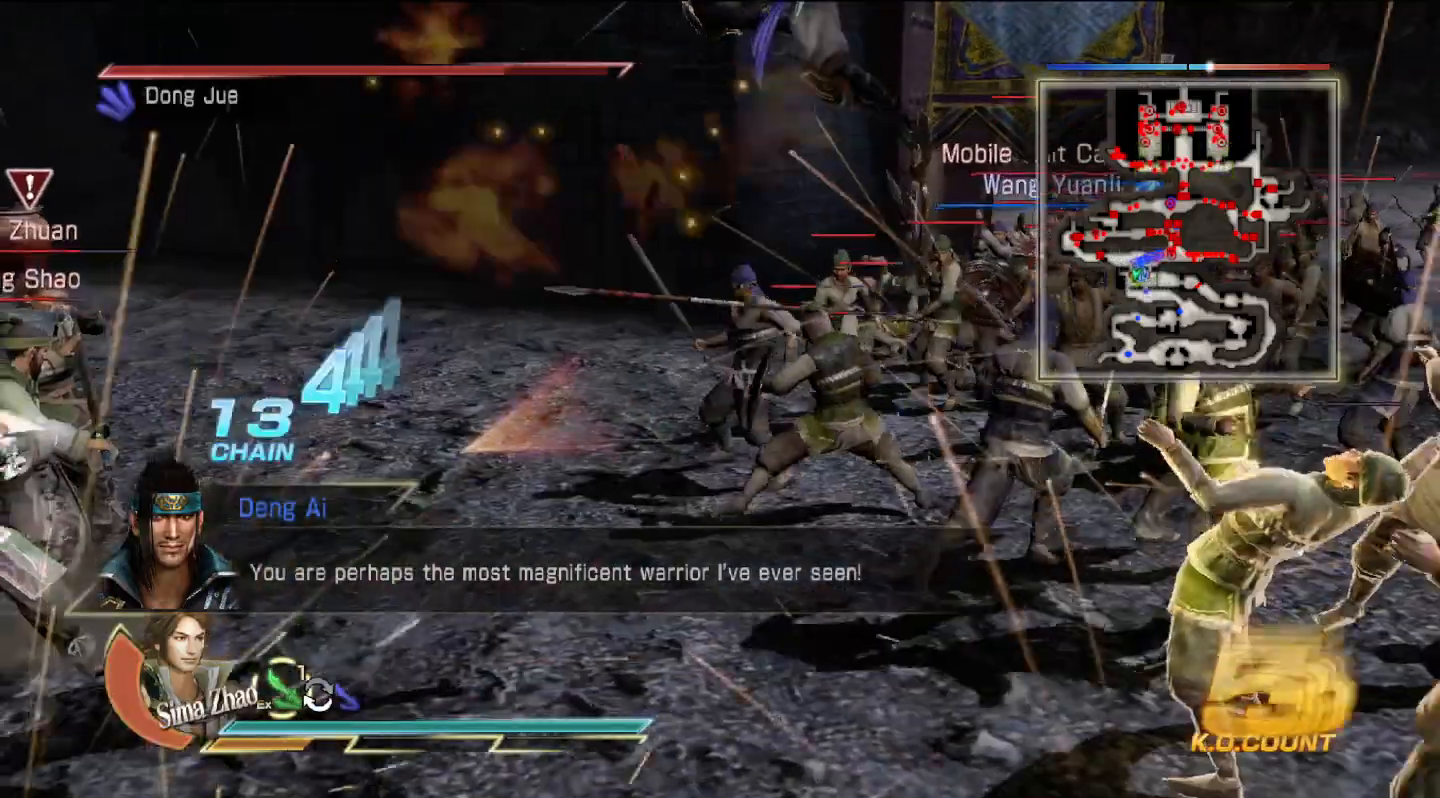
{"dt_ms": 500, "buttons": ["TRIANGLE"], "left_stick": "left", "right_stick": "center", "events": [[33, "TRIANGLE", "up"], [67, "left_stick", "left"], [100, "TRIANGLE", "down"], [233, "TRIANGLE", "up"], [300, "TRIANGLE", "down"], [433, "TRIANGLE", "up"], [500, "TRIANGLE", "down"]]}
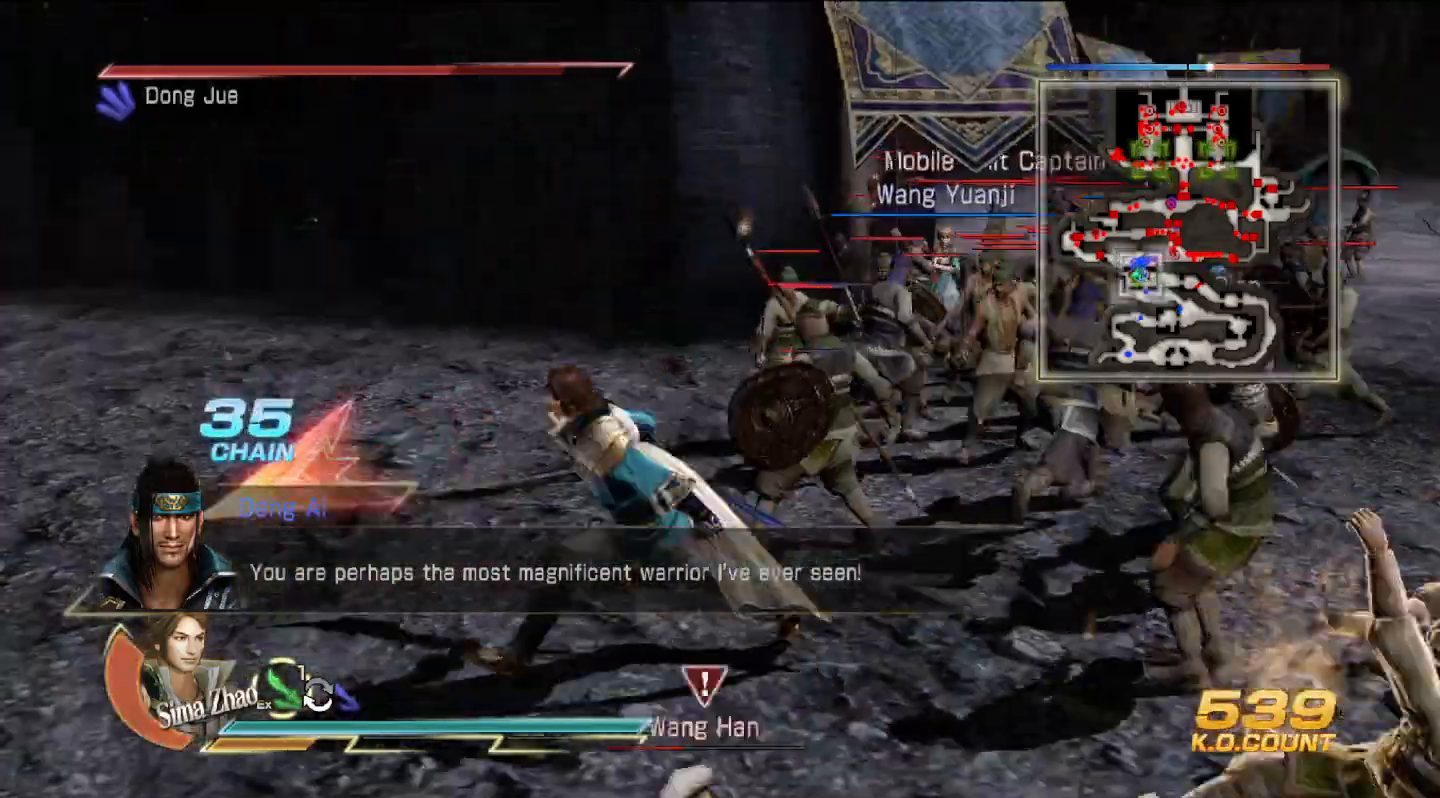
{"dt_ms": 500, "buttons": ["TRIANGLE"], "left_stick": "left", "right_stick": "center", "events": [[133, "TRIANGLE", "up"], [200, "TRIANGLE", "down"], [333, "TRIANGLE", "up"], [400, "TRIANGLE", "down"]]}
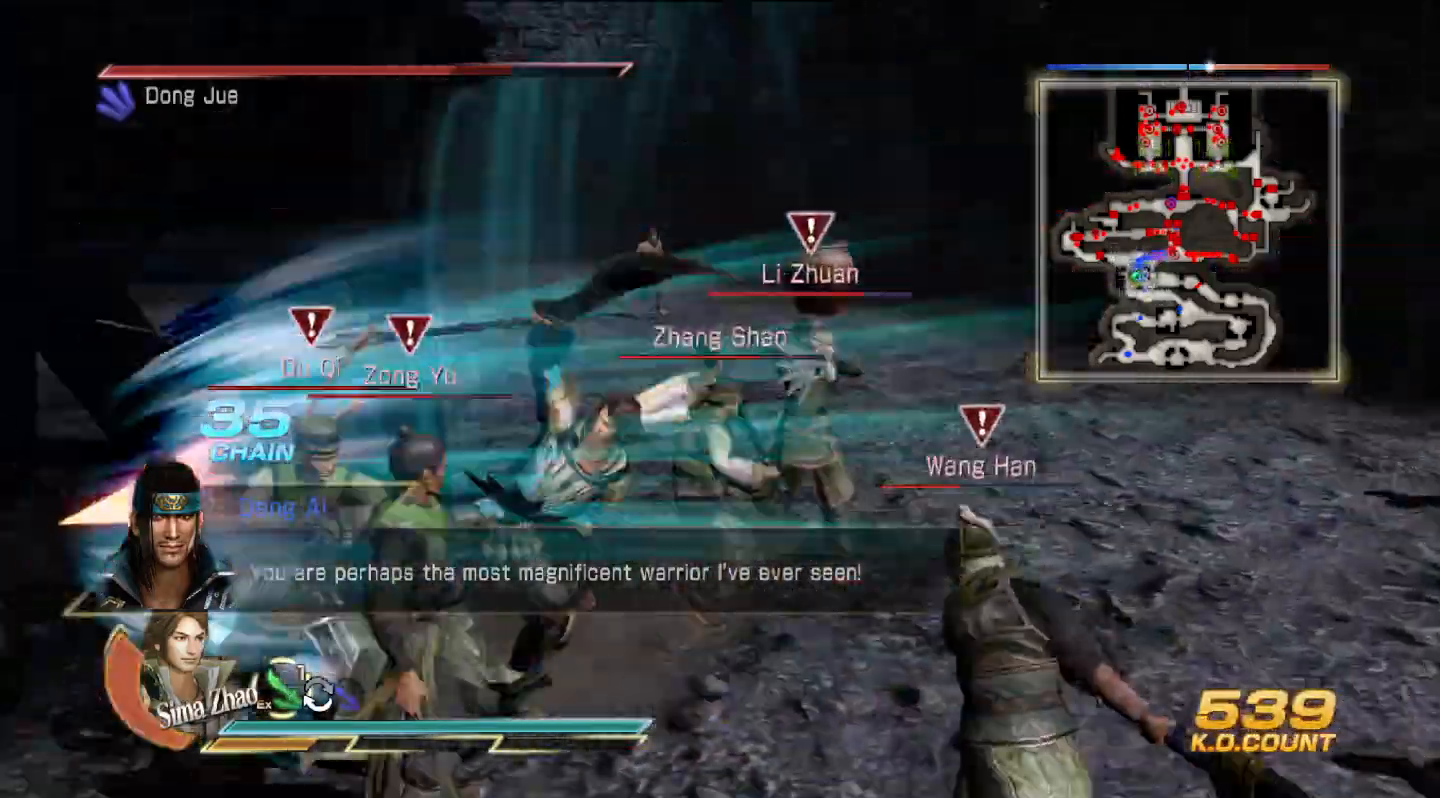
{"dt_ms": 500, "buttons": [], "left_stick": "down", "right_stick": "center", "events": [[33, "TRIANGLE", "up"], [133, "TRIANGLE", "down"], [167, "left_stick", "down"], [233, "TRIANGLE", "up"], [467, "SQUARE", "down"], [500, "SQUARE", "up"]]}
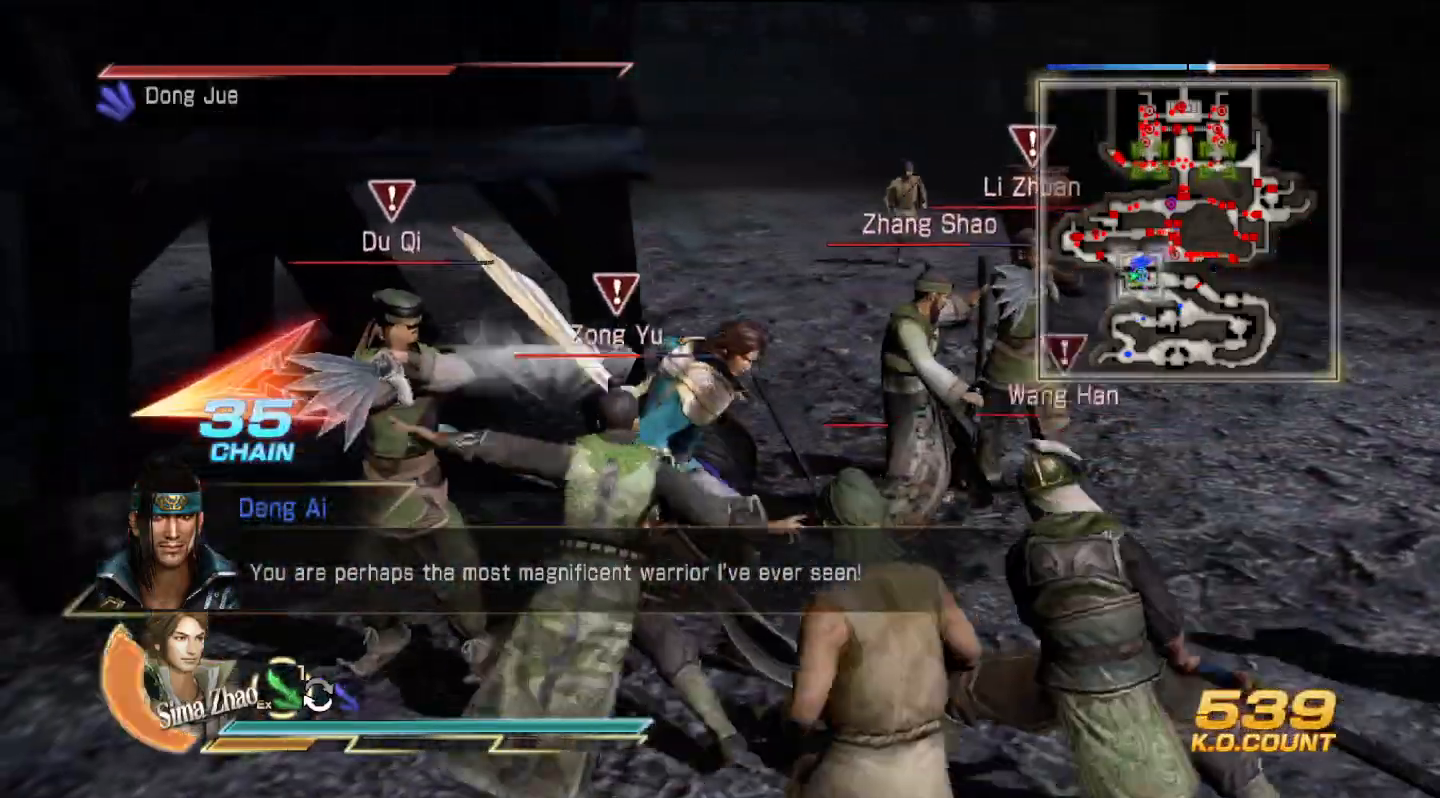
{"dt_ms": 500, "buttons": ["SQUARE"], "left_stick": "down", "right_stick": "center", "events": [[33, "SQUARE", "down"], [100, "SQUARE", "up"], [367, "SQUARE", "down"], [400, "SQUARE", "up"], [500, "SQUARE", "down"]]}
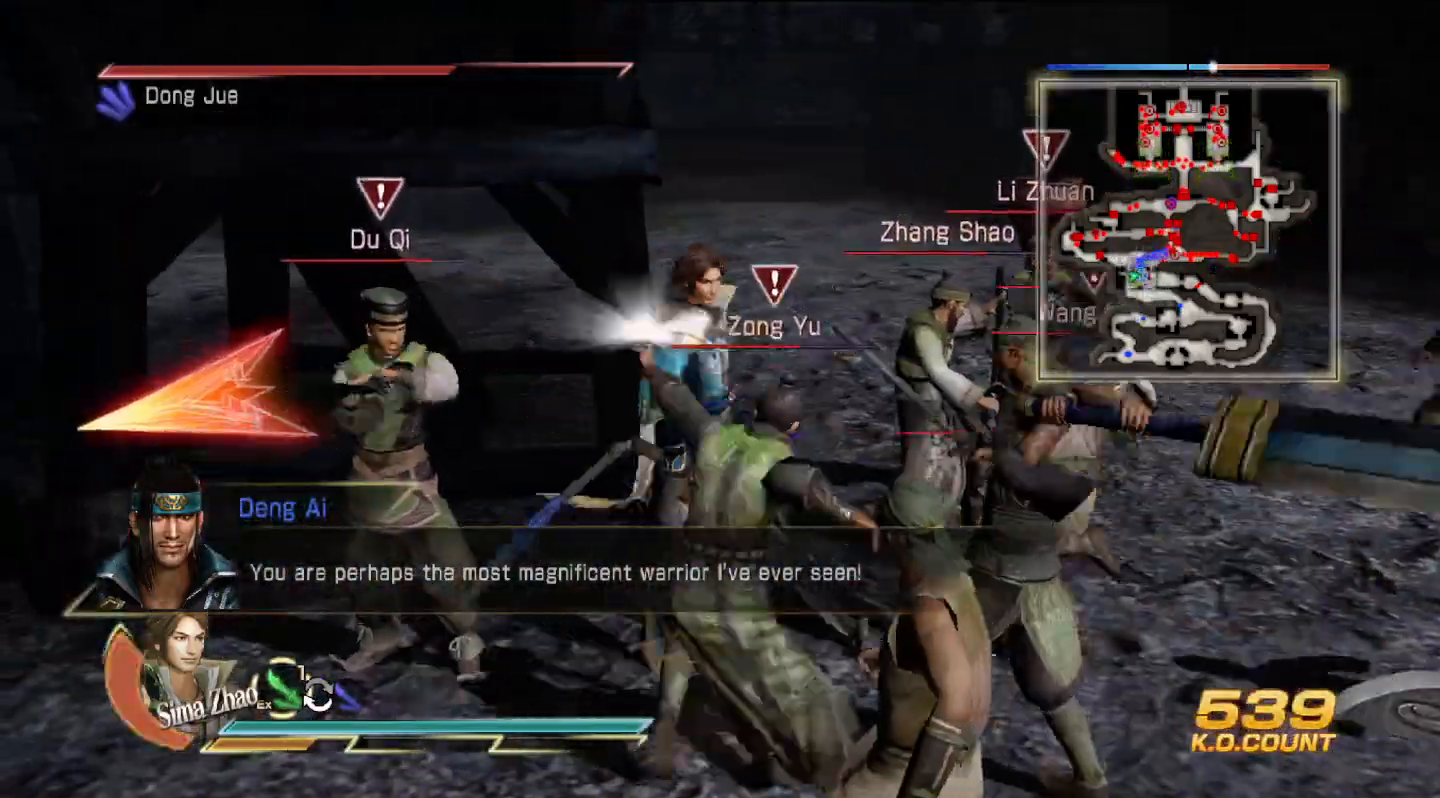
{"dt_ms": 500, "buttons": [], "left_stick": "down", "right_stick": "center", "events": [[33, "SQUARE", "up"], [200, "SQUARE", "down"], [233, "SQUARE", "up"]]}
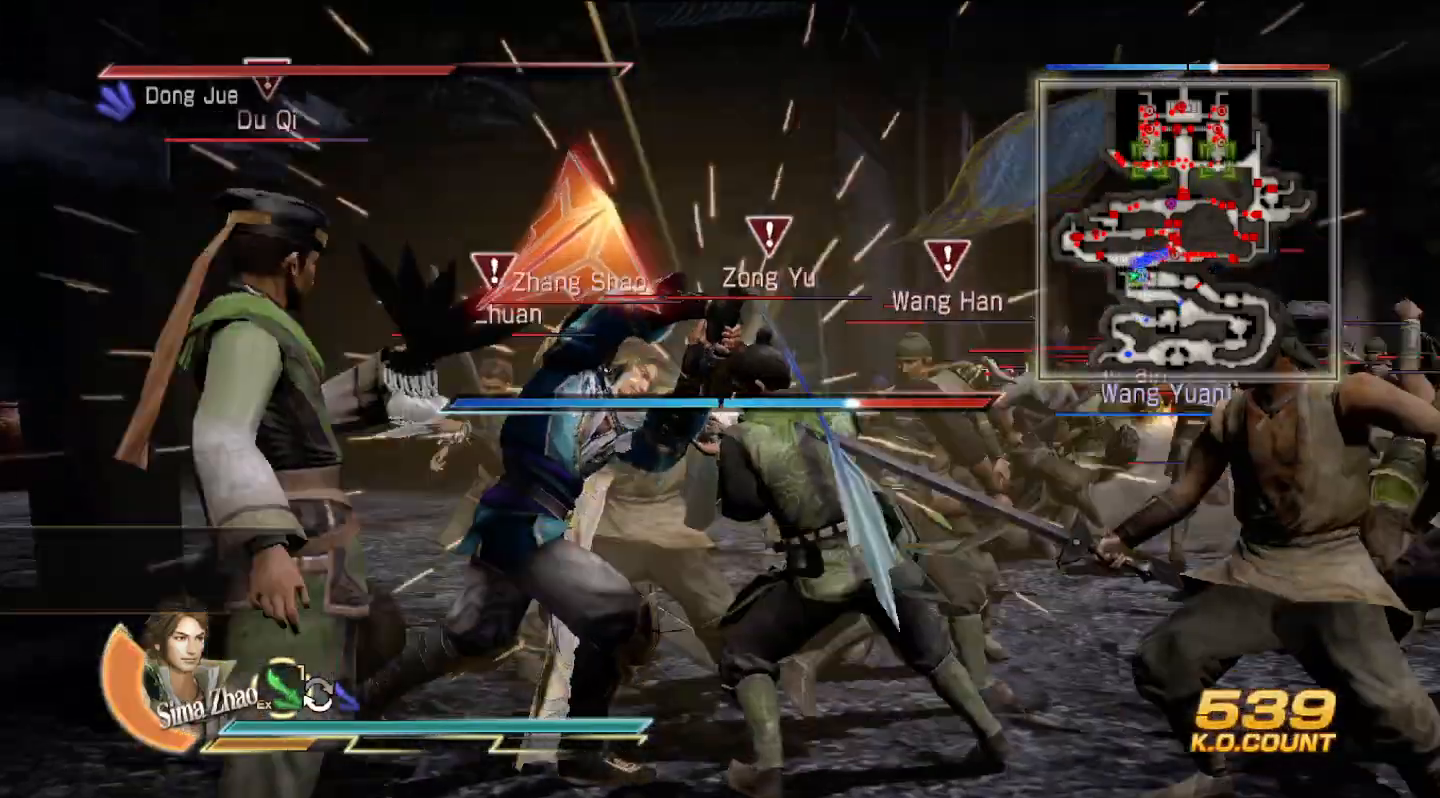
{"dt_ms": 500, "buttons": [], "left_stick": "center", "right_stick": "center", "events": [[100, "left_stick", "down-right"], [133, "SQUARE", "down"], [200, "left_stick", "center"], [233, "SQUARE", "up"], [300, "SQUARE", "down"], [333, "SQUARE", "up"], [367, "SQUARE", "down"], [433, "SQUARE", "up"], [467, "SQUARE", "down"], [500, "SQUARE", "up"]]}
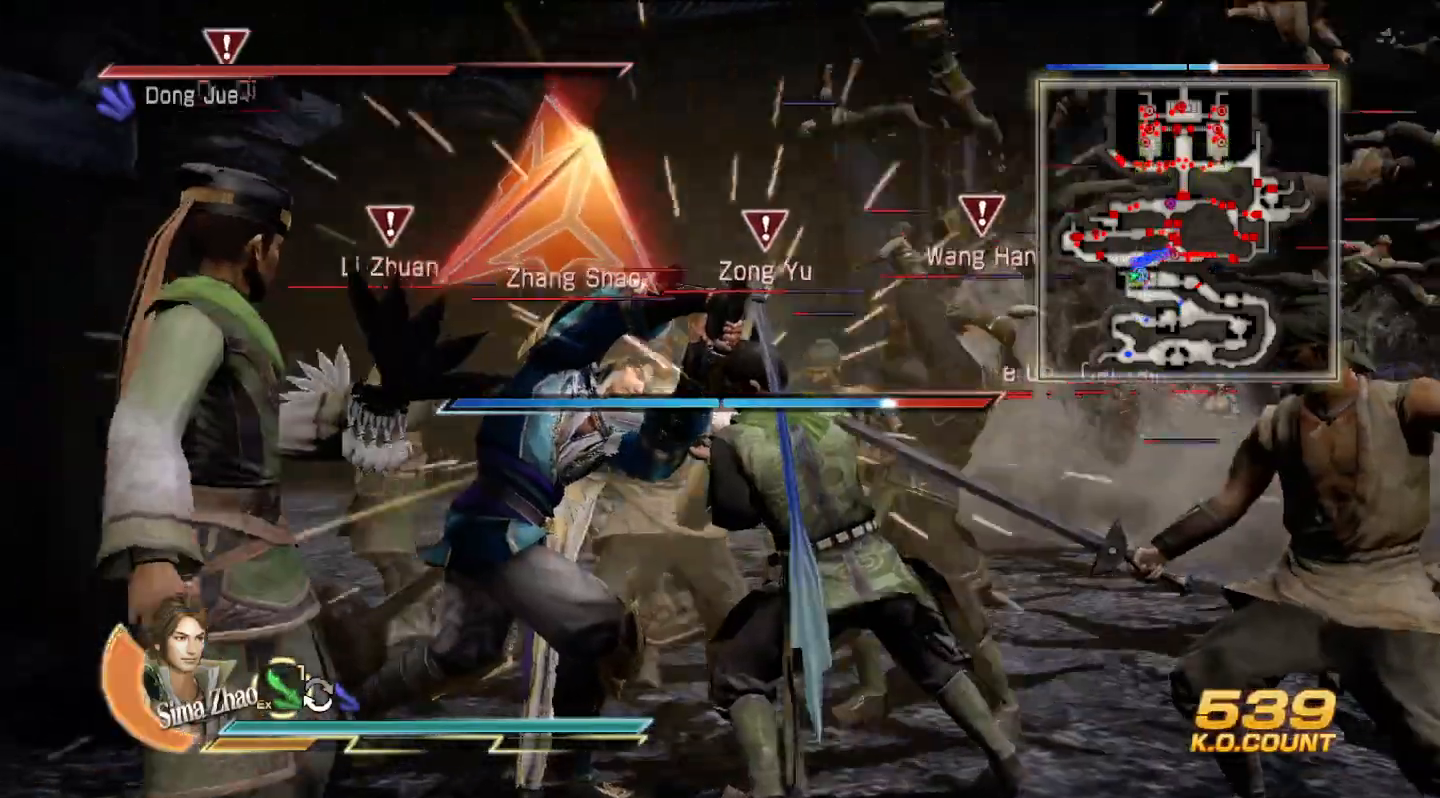
{"dt_ms": 500, "buttons": ["SQUARE"], "left_stick": "center", "right_stick": "center", "events": [[33, "SQUARE", "down"], [67, "SQUARE", "up"], [167, "SQUARE", "down"], [200, "SQUARE", "up"], [300, "SQUARE", "down"], [333, "SQUARE", "up"], [367, "SQUARE", "down"], [400, "SQUARE", "up"], [433, "SQUARE", "down"], [467, "SQUARE", "up"], [500, "SQUARE", "down"]]}
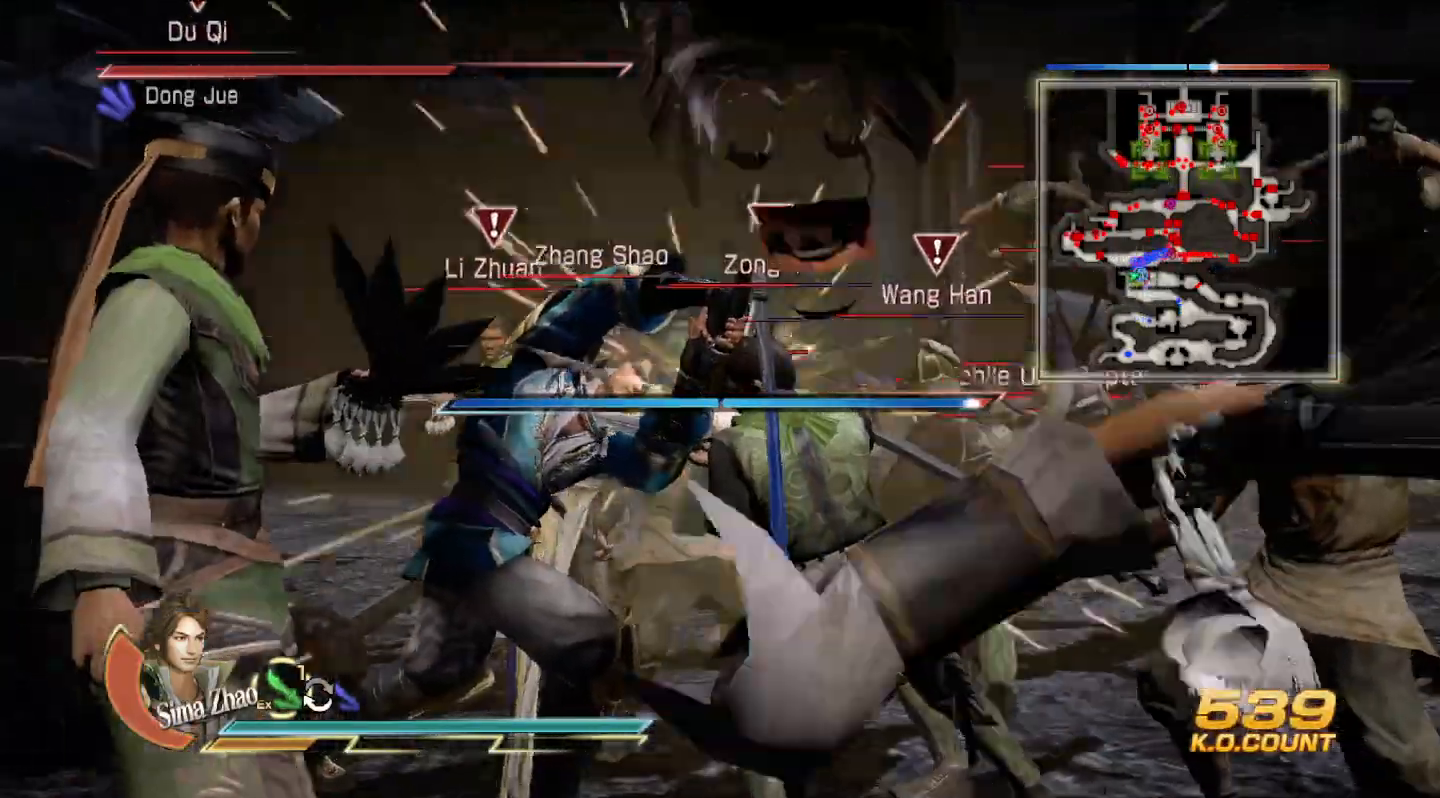
{"dt_ms": 500, "buttons": [], "left_stick": "center", "right_stick": "center", "events": [[33, "SQUARE", "up"], [67, "SQUARE", "down"], [100, "SQUARE", "up"], [133, "SQUARE", "down"], [167, "SQUARE", "up"], [200, "SQUARE", "down"], [233, "SQUARE", "up"], [267, "SQUARE", "down"], [300, "SQUARE", "up"], [333, "SQUARE", "down"], [367, "SQUARE", "up"], [400, "SQUARE", "down"], [433, "SQUARE", "up"], [467, "SQUARE", "down"], [500, "SQUARE", "up"]]}
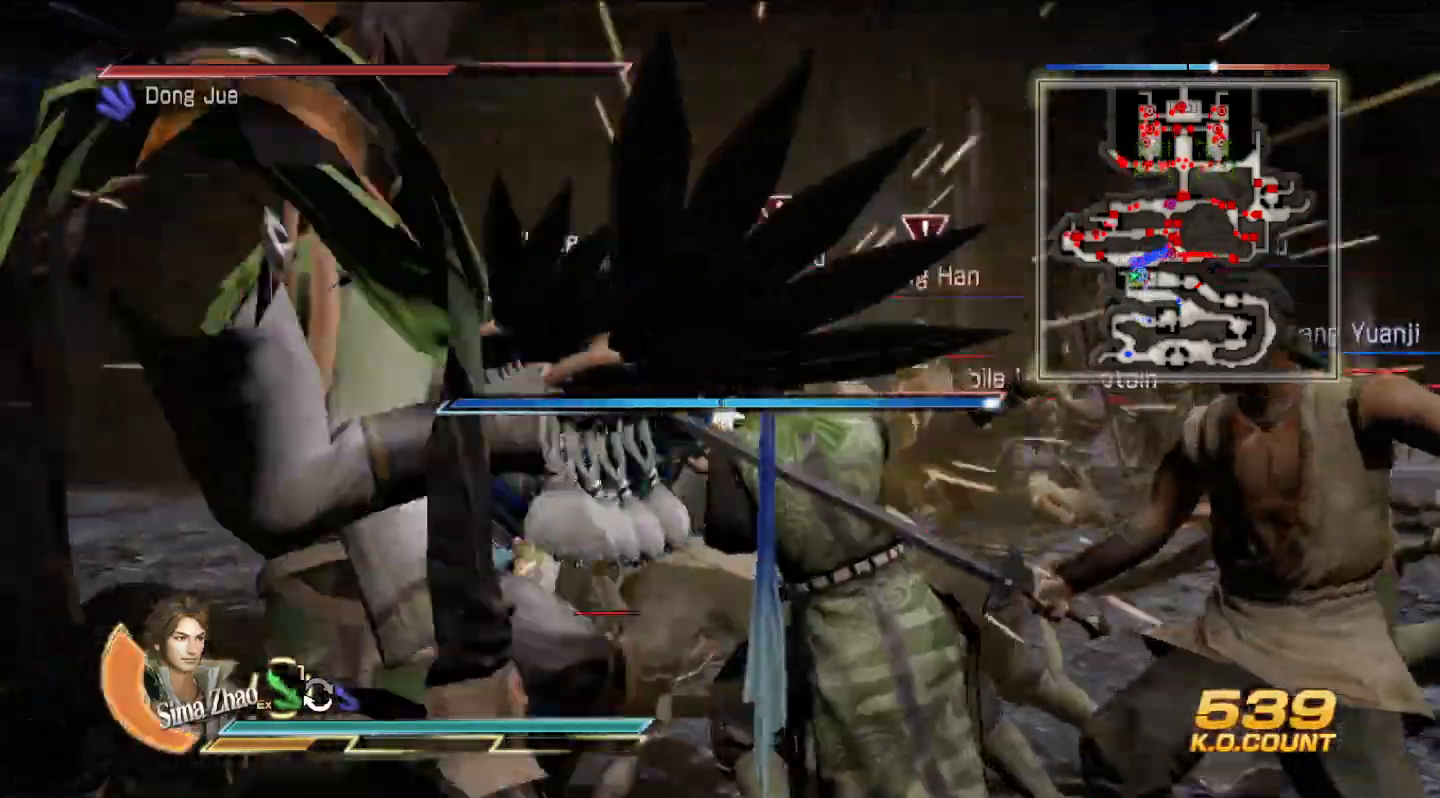
{"dt_ms": 500, "buttons": ["SQUARE"], "left_stick": "center", "right_stick": "center", "events": [[33, "SQUARE", "down"], [67, "SQUARE", "up"], [100, "SQUARE", "down"], [200, "SQUARE", "up"], [233, "SQUARE", "down"], [267, "SQUARE", "up"], [300, "SQUARE", "down"], [400, "SQUARE", "up"], [433, "SQUARE", "down"], [467, "SQUARE", "up"], [500, "SQUARE", "down"]]}
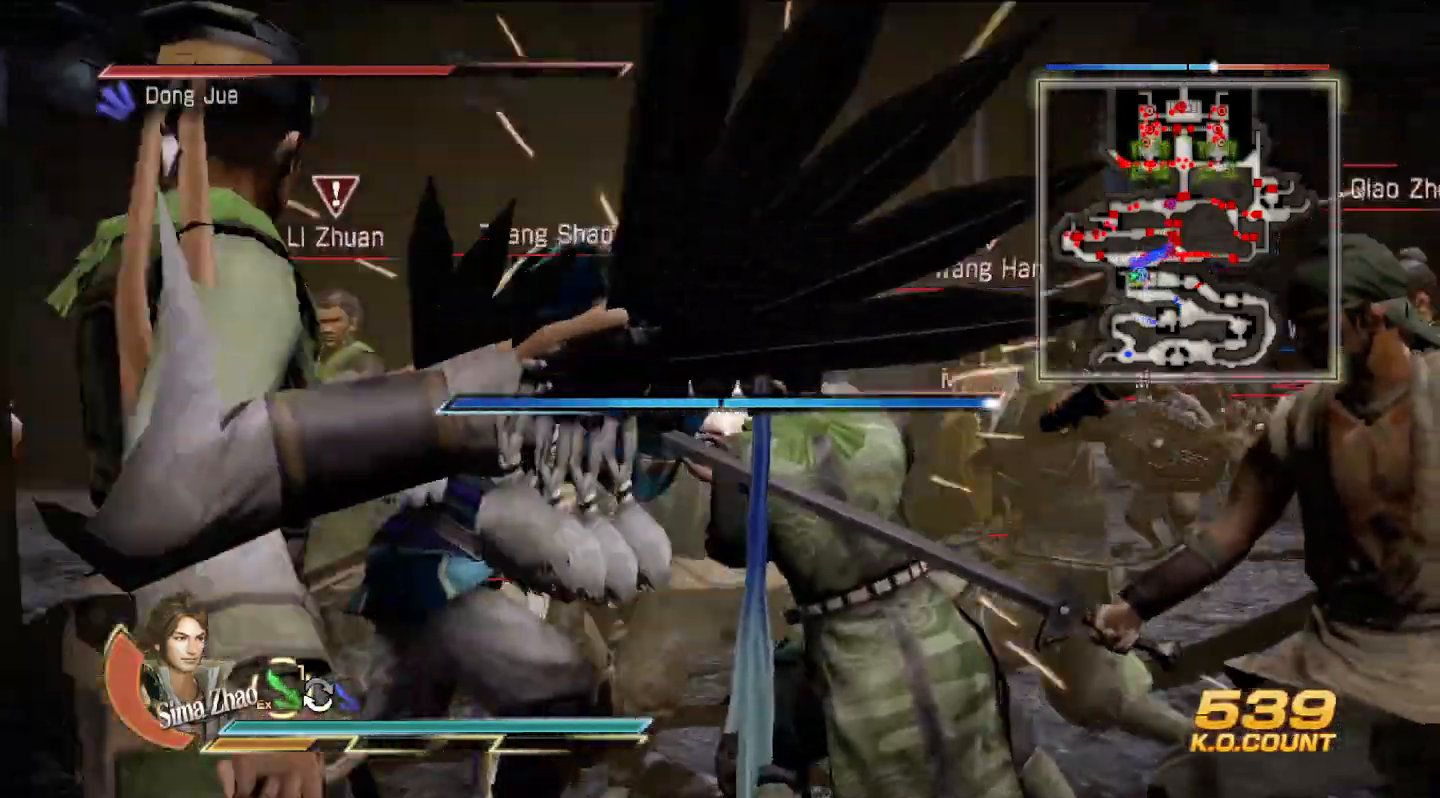
{"dt_ms": 500, "buttons": [], "left_stick": "center", "right_stick": "center", "events": [[33, "SQUARE", "up"], [133, "SQUARE", "down"], [167, "SQUARE", "up"], [200, "SQUARE", "down"], [233, "SQUARE", "up"], [267, "SQUARE", "down"], [300, "SQUARE", "up"], [333, "SQUARE", "down"], [367, "SQUARE", "up"], [400, "SQUARE", "down"], [433, "SQUARE", "up"], [467, "SQUARE", "down"], [500, "SQUARE", "up"]]}
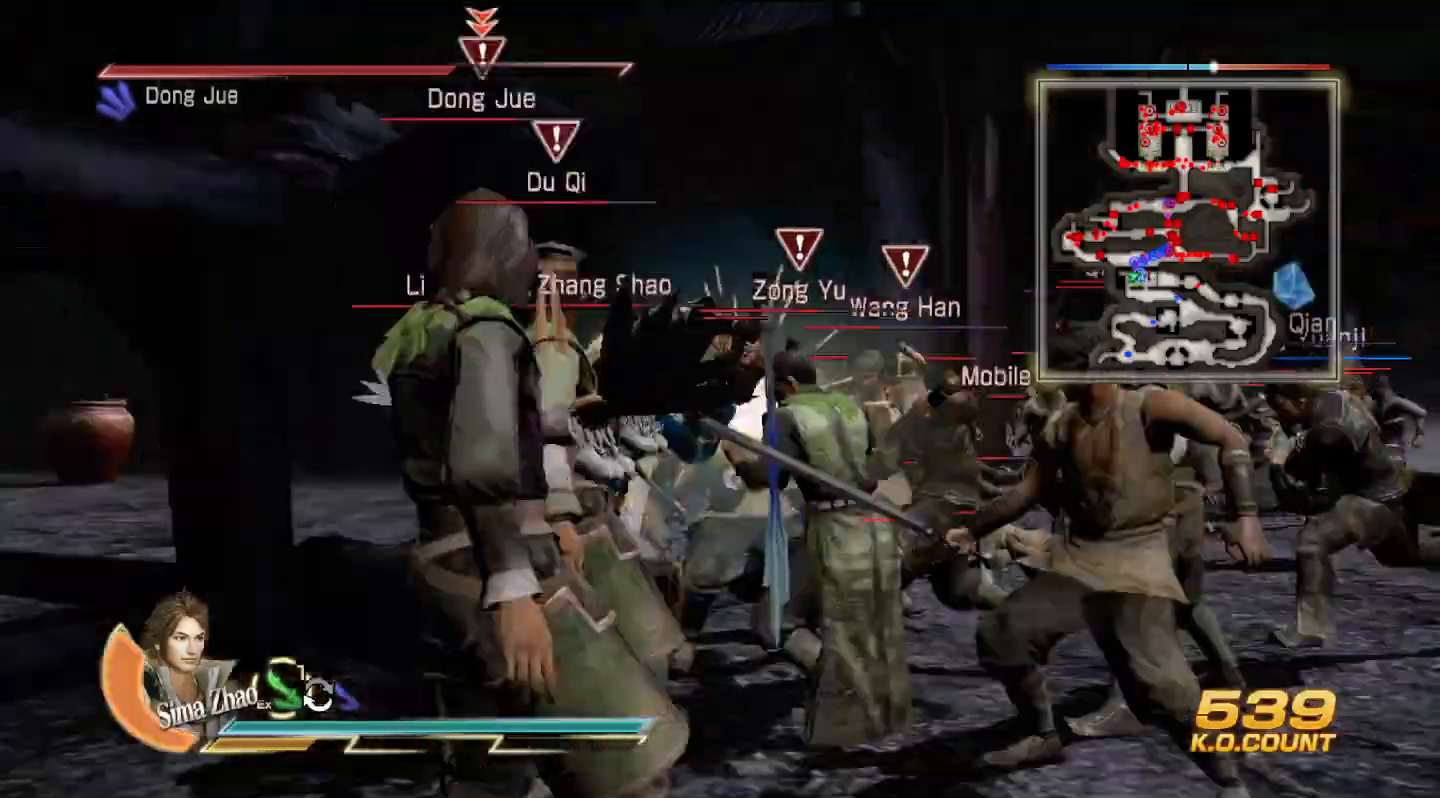
{"dt_ms": 500, "buttons": ["SQUARE"], "left_stick": "right", "right_stick": "center", "events": [[33, "SQUARE", "down"], [67, "SQUARE", "up"], [100, "SQUARE", "down"], [200, "SQUARE", "up"], [233, "SQUARE", "down"], [267, "SQUARE", "up"], [333, "left_stick", "right"], [500, "SQUARE", "down"]]}
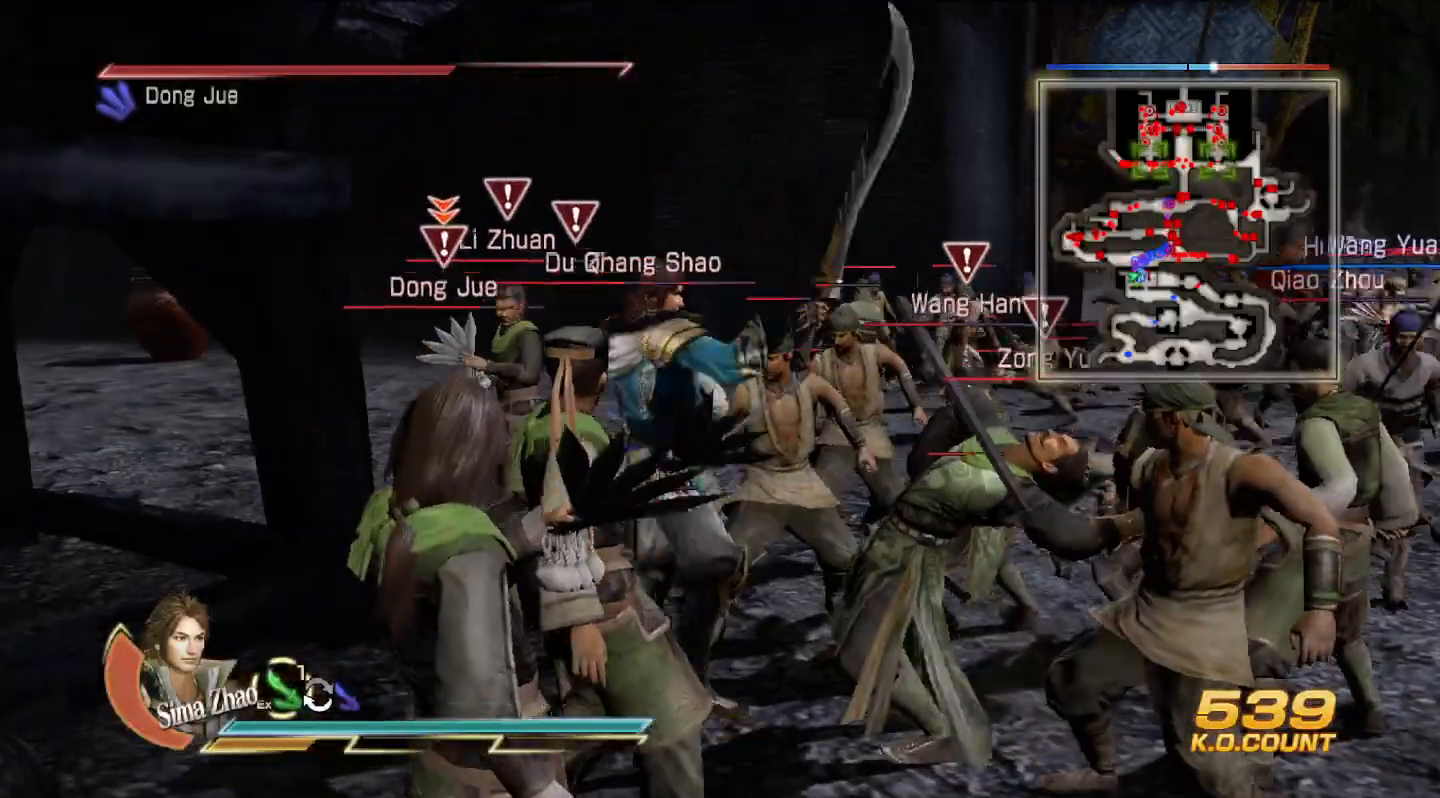
{"dt_ms": 500, "buttons": ["SQUARE"], "left_stick": "down-right", "right_stick": "center", "events": [[33, "SQUARE", "up"], [200, "SQUARE", "down"], [200, "left_stick", "down-right"], [233, "SQUARE", "up"], [367, "SQUARE", "down"], [400, "SQUARE", "up"], [500, "SQUARE", "down"]]}
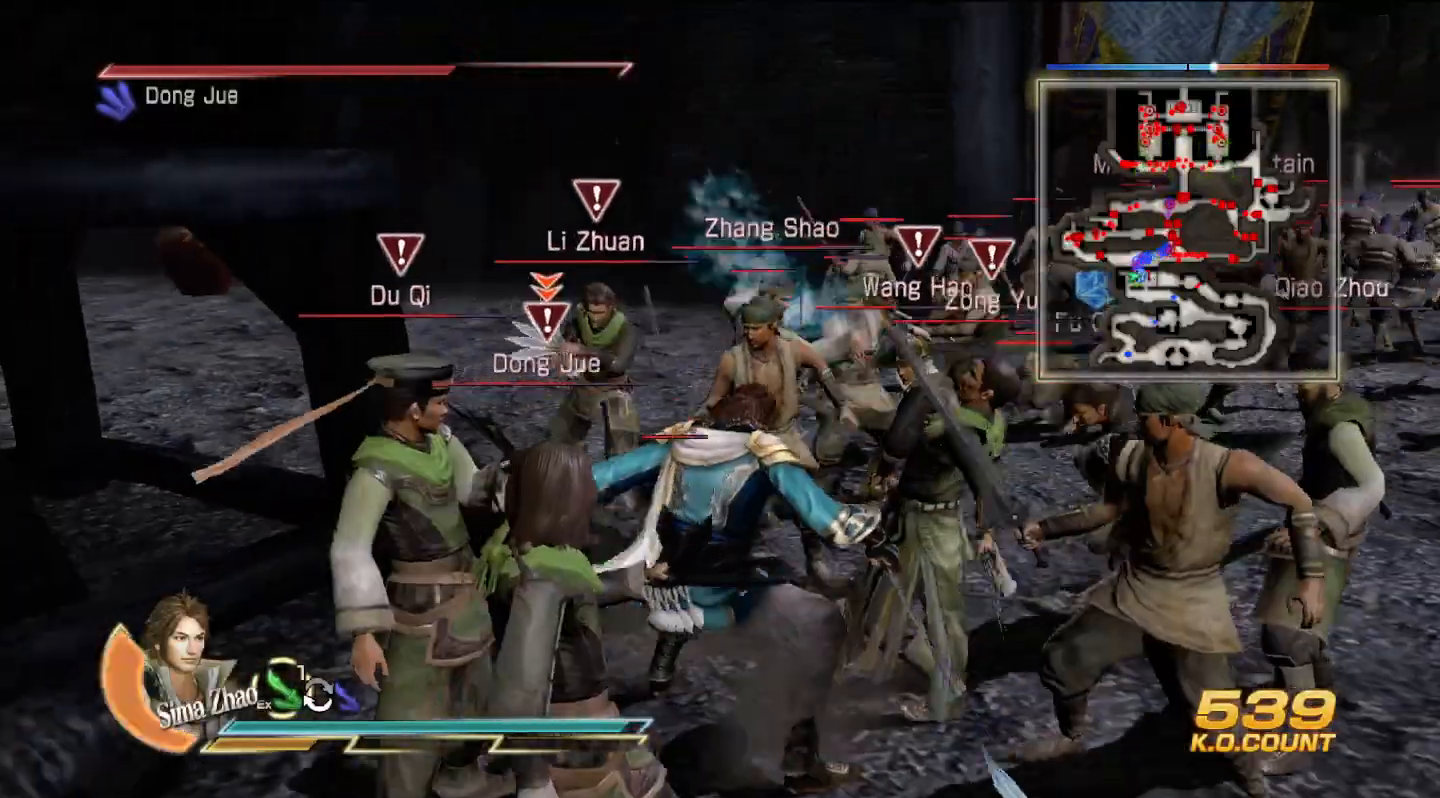
{"dt_ms": 500, "buttons": [], "left_stick": "up-right", "right_stick": "center", "events": [[33, "SQUARE", "up"], [67, "SQUARE", "down"], [100, "SQUARE", "up"], [100, "left_stick", "right"], [200, "SQUARE", "down"], [300, "SQUARE", "up"], [400, "SQUARE", "down"], [433, "SQUARE", "up"], [500, "left_stick", "up-right"]]}
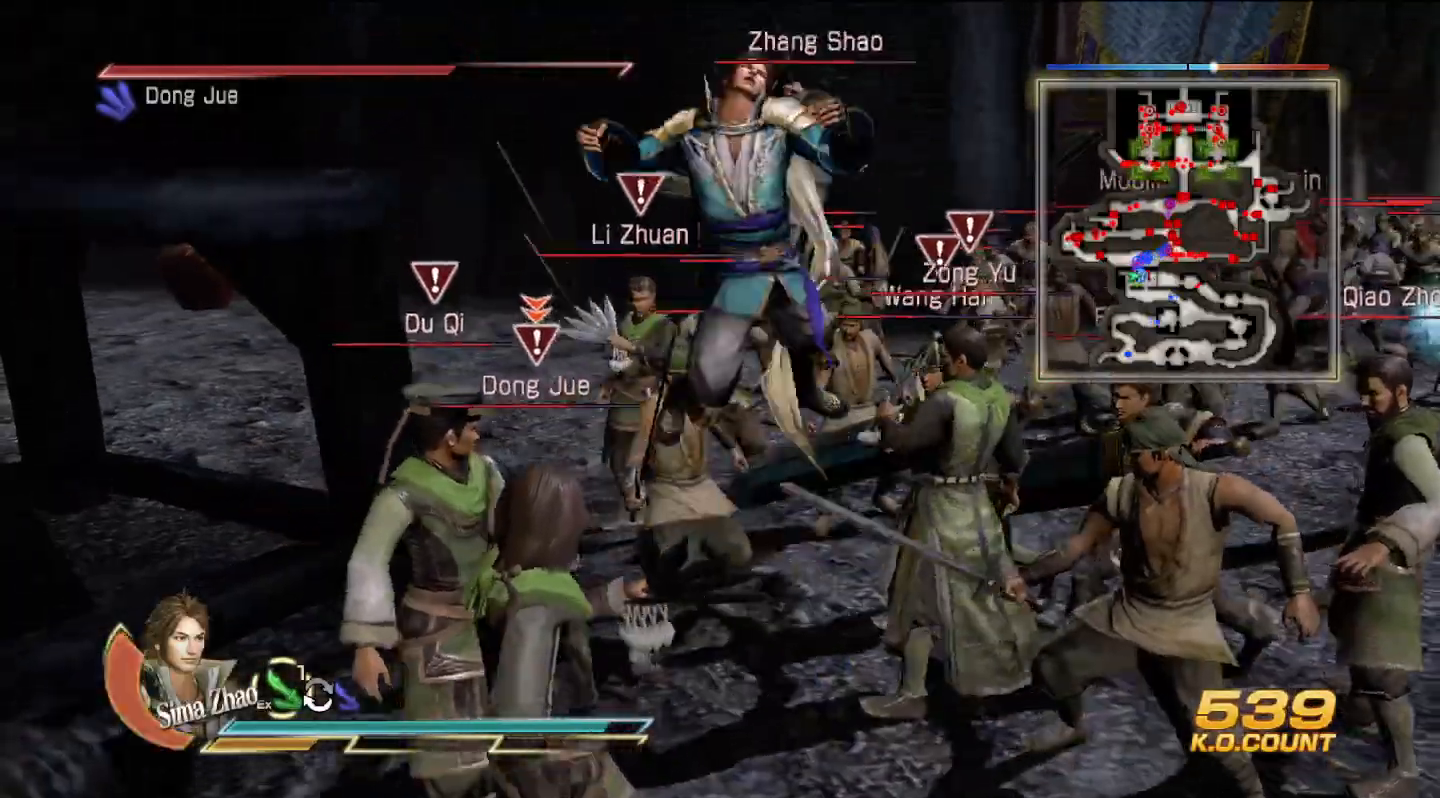
{"dt_ms": 500, "buttons": [], "left_stick": "right", "right_stick": "center", "events": [[33, "SQUARE", "down"], [67, "SQUARE", "up"], [100, "SQUARE", "down"], [133, "SQUARE", "up"], [300, "left_stick", "right"]]}
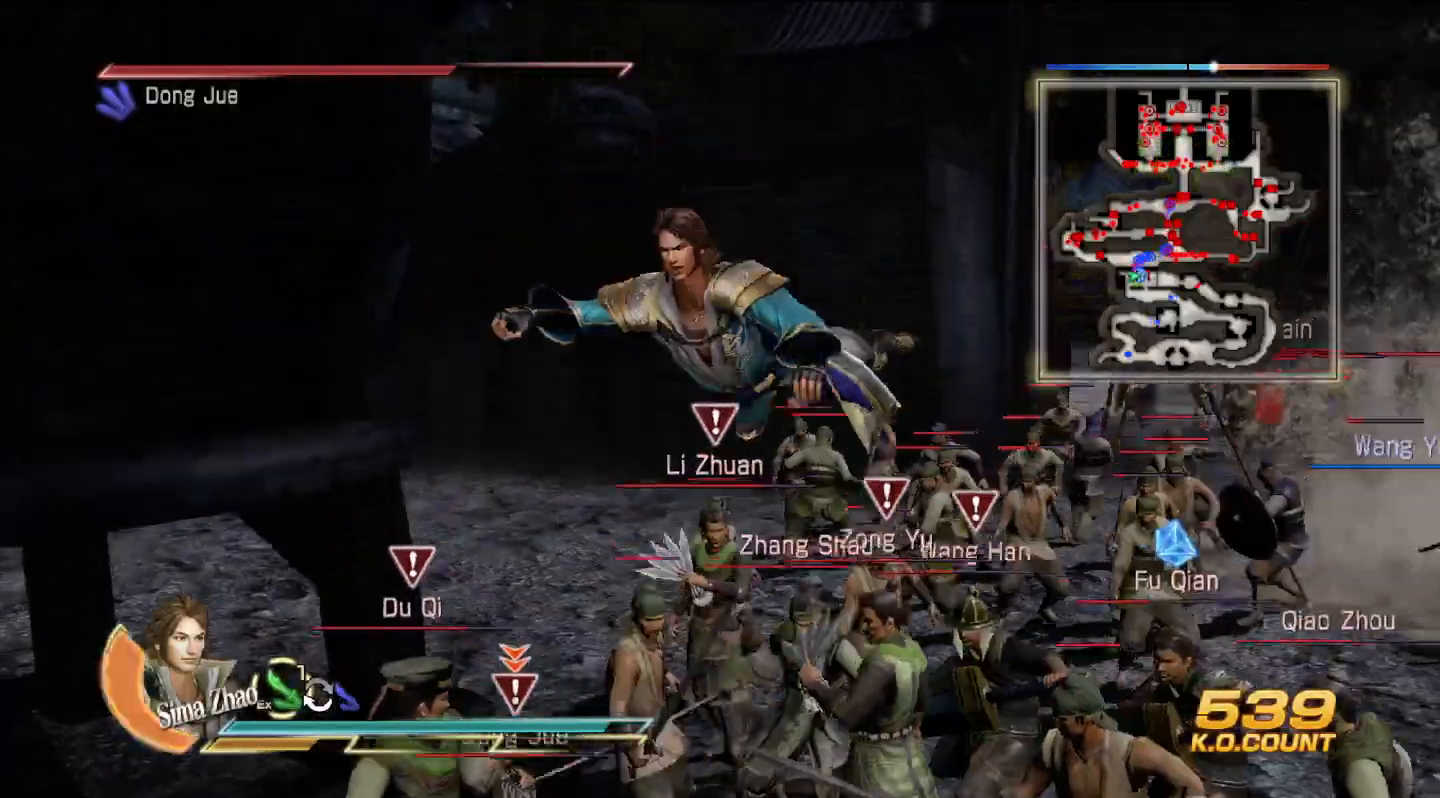
{"dt_ms": 500, "buttons": [], "left_stick": "right", "right_stick": "center", "events": []}
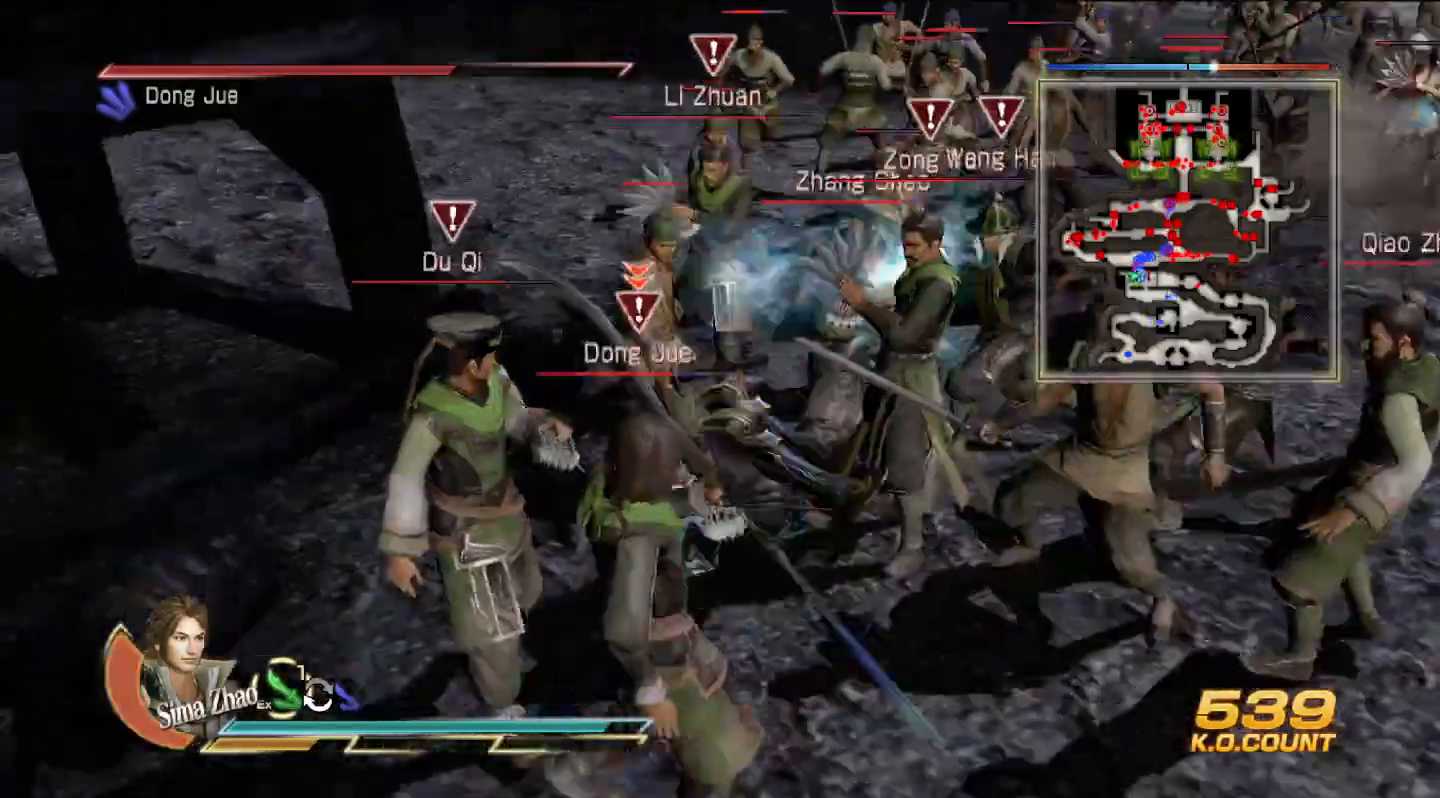
{"dt_ms": 500, "buttons": [], "left_stick": "up", "right_stick": "center", "events": [[433, "left_stick", "up"]]}
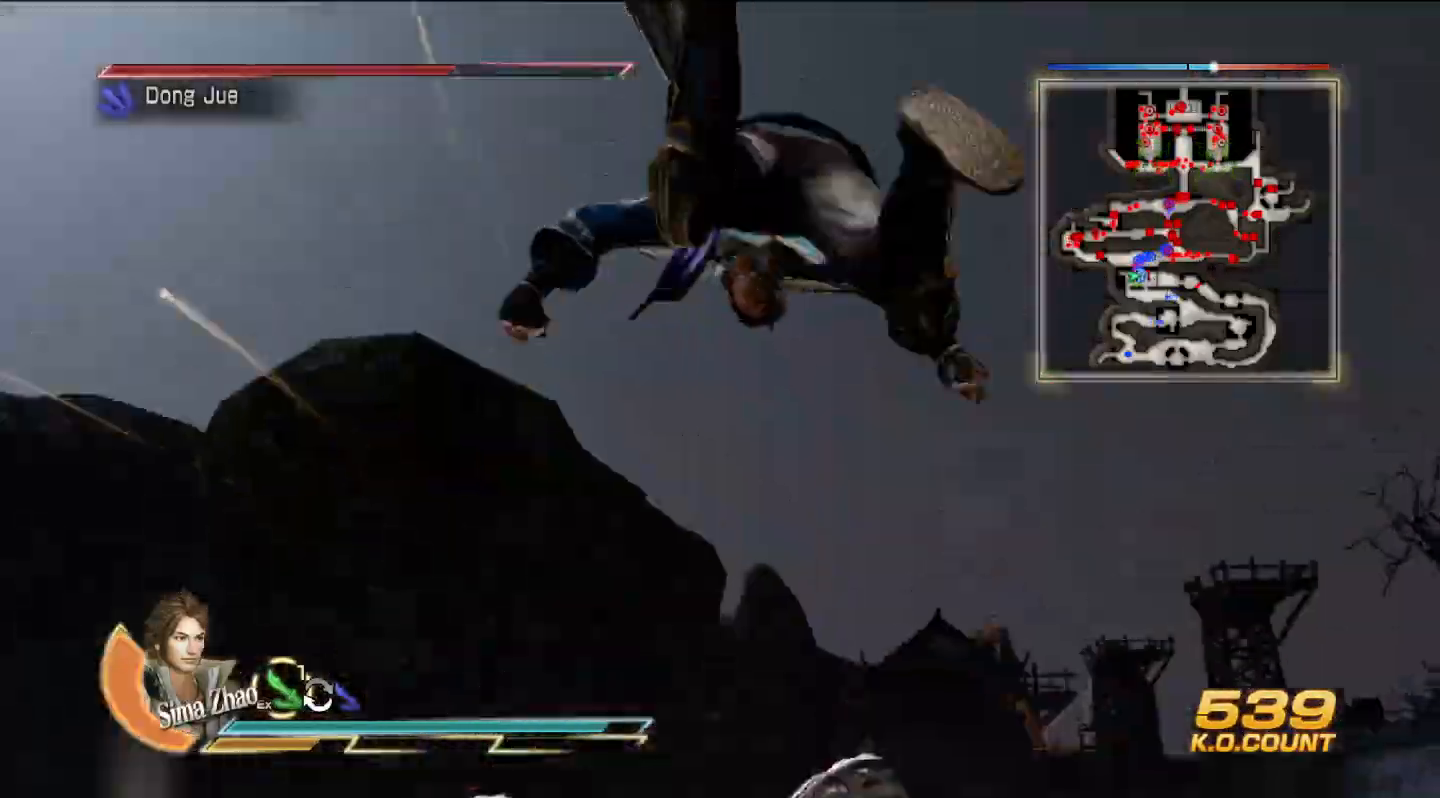
{"dt_ms": 500, "buttons": [], "left_stick": "up", "right_stick": "center"}
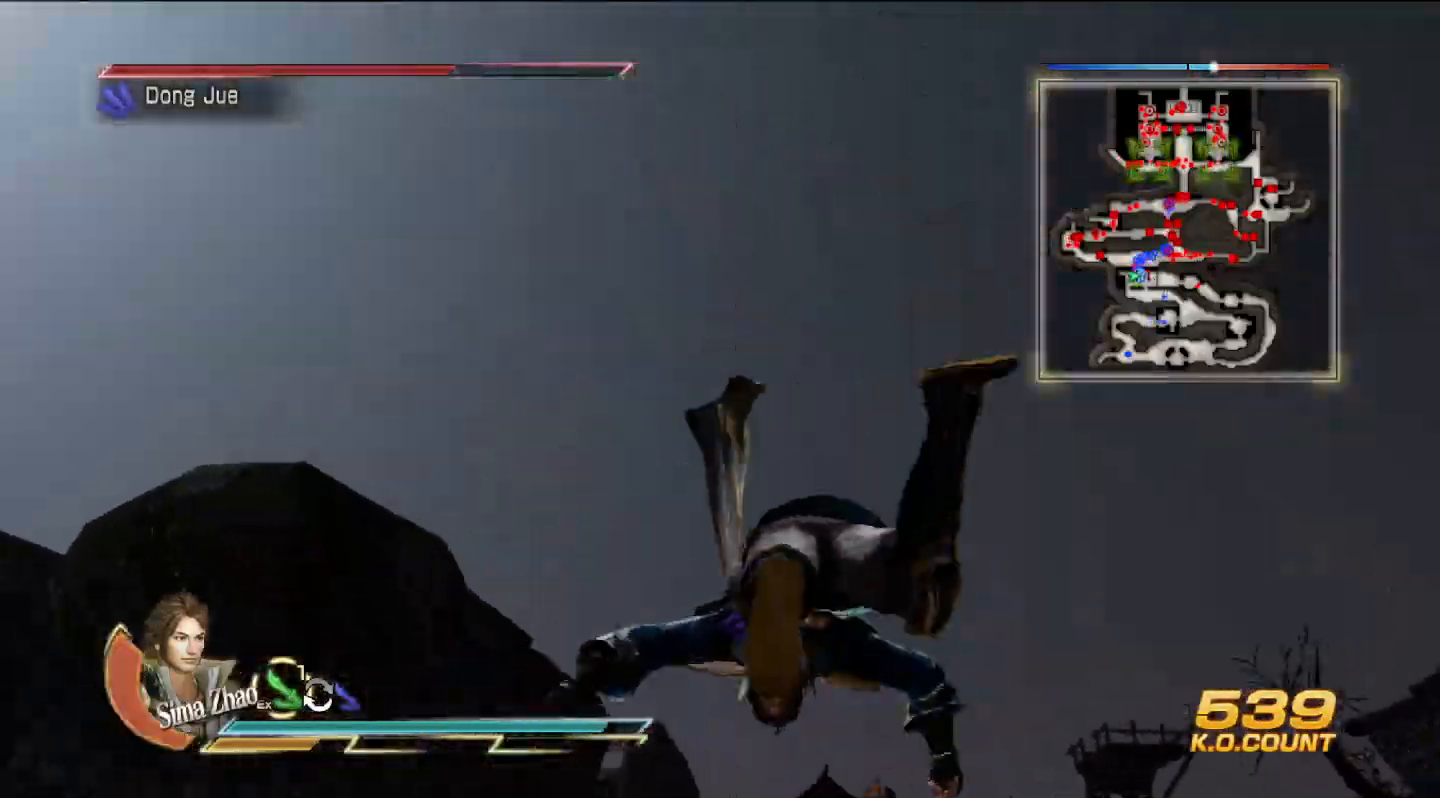
{"dt_ms": 500, "buttons": [], "left_stick": "up", "right_stick": "center"}
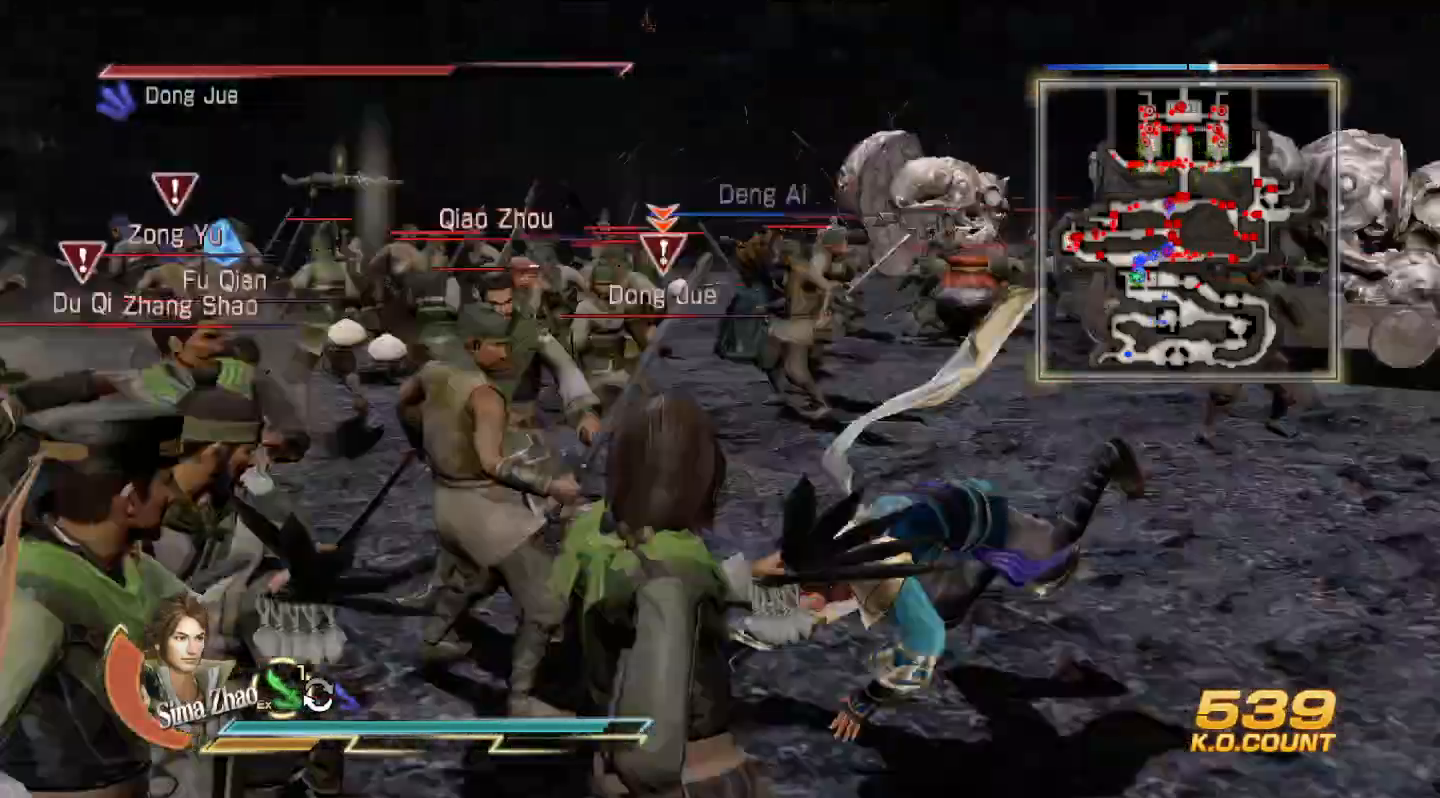
{"dt_ms": 500, "buttons": [], "left_stick": "right", "right_stick": "center", "events": [[433, "left_stick", "right"]]}
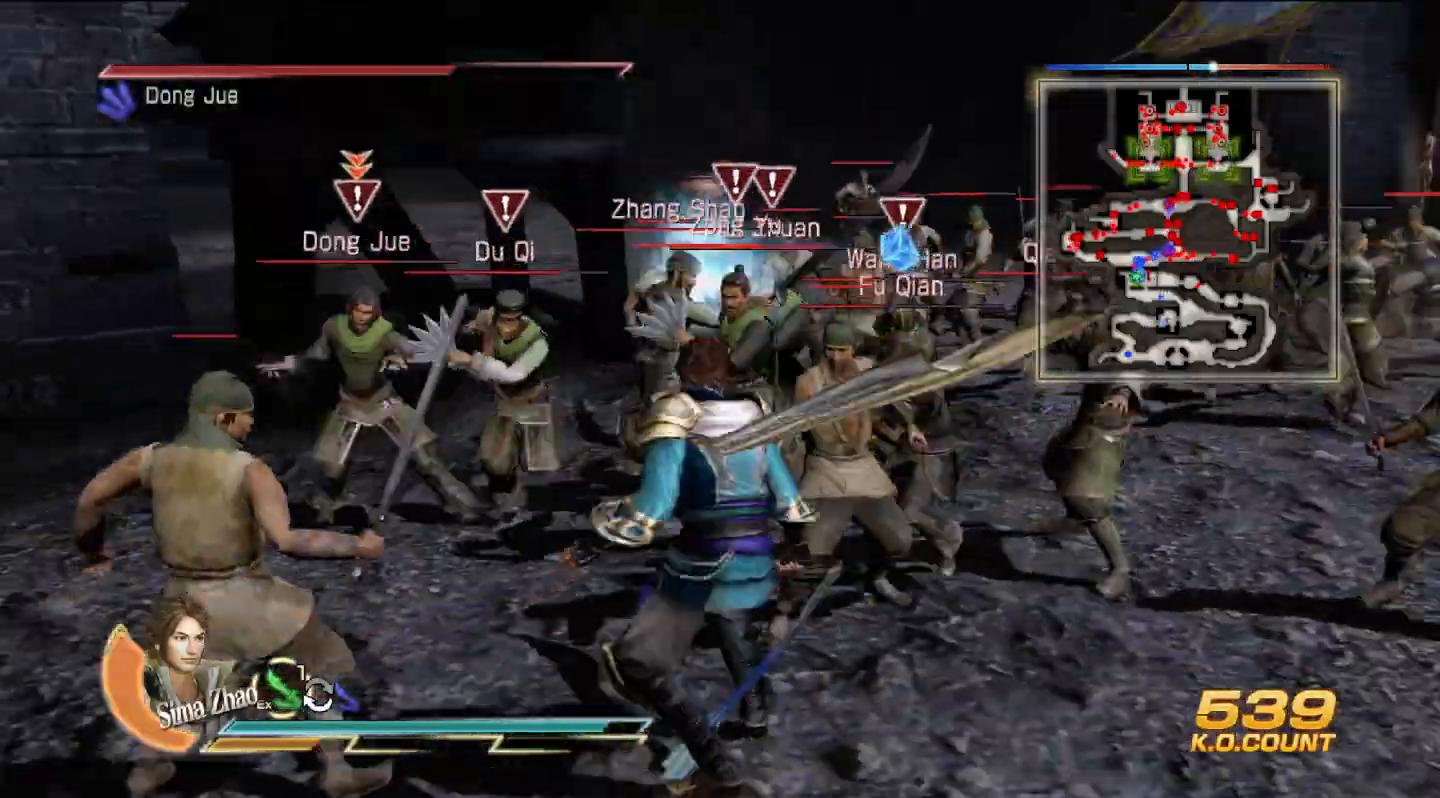
{"dt_ms": 500, "buttons": [], "left_stick": "up", "right_stick": "center", "events": [[67, "SQUARE", "down"], [100, "SQUARE", "up"], [100, "left_stick", "up"], [267, "SQUARE", "down"], [300, "SQUARE", "up"], [400, "SQUARE", "down"], [433, "SQUARE", "up"]]}
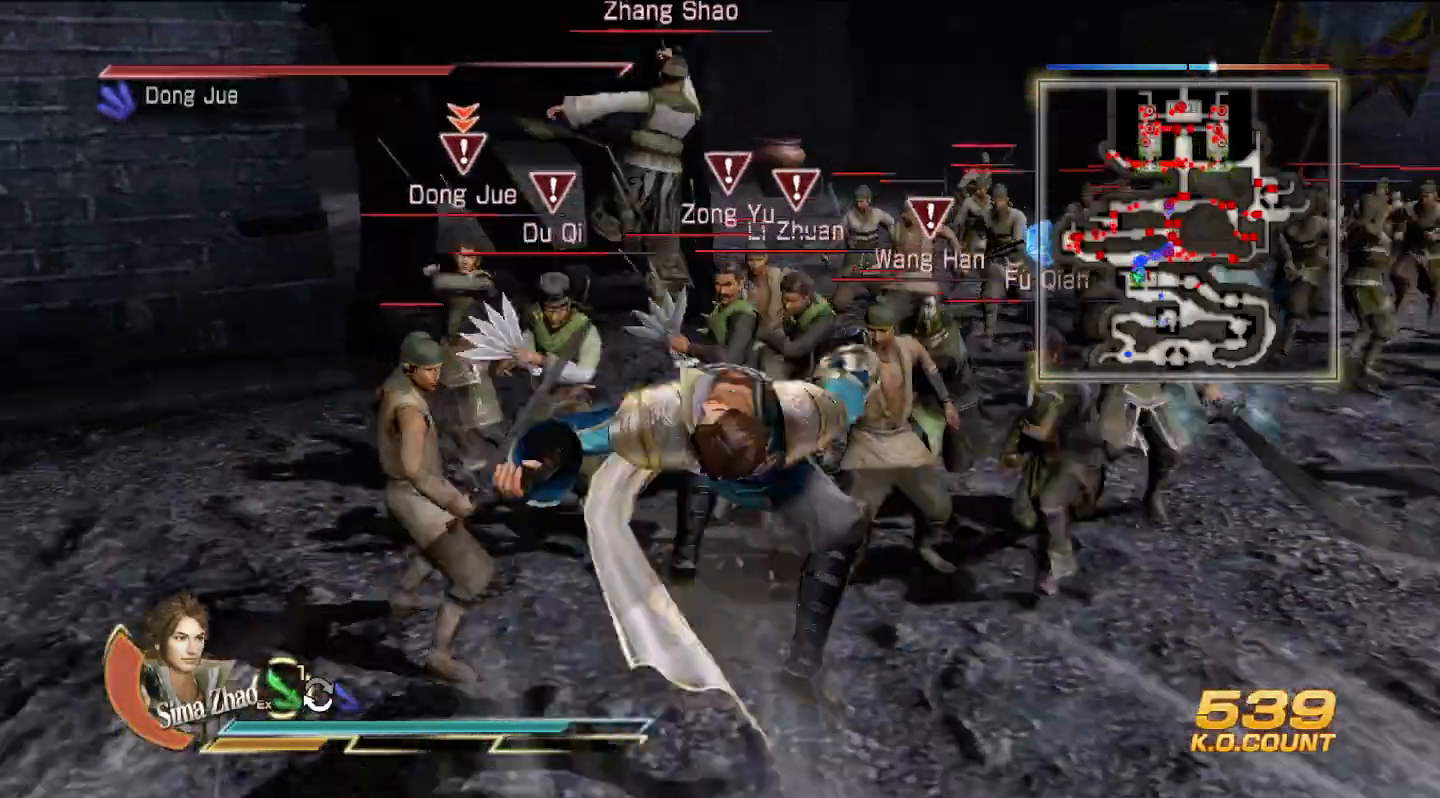
{"dt_ms": 1000, "buttons": [], "left_stick": "up", "right_stick": "center"}
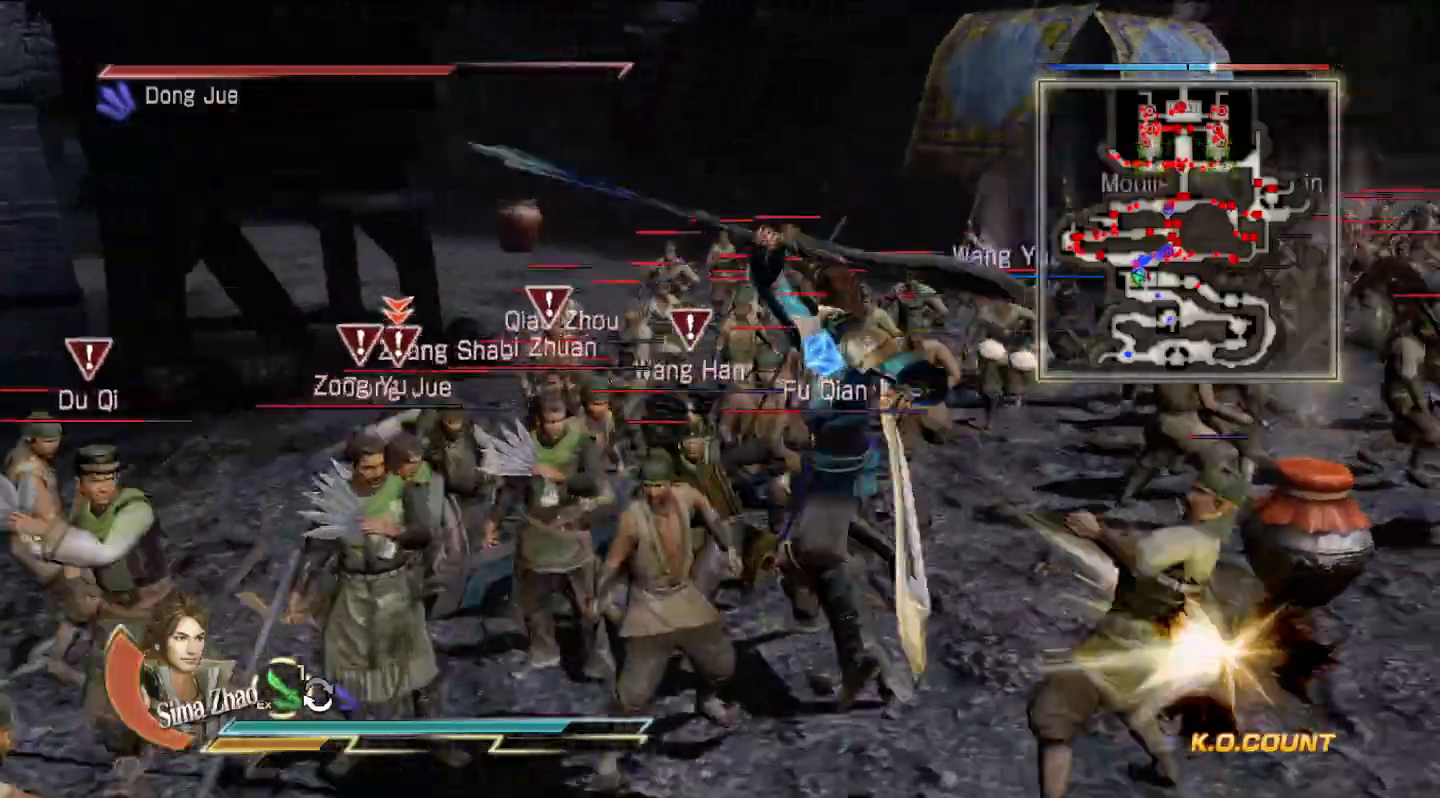
{"dt_ms": 500, "buttons": [], "left_stick": "up", "right_stick": "center", "events": [[67, "left_stick", "up-left"], [100, "SQUARE", "down"], [133, "SQUARE", "up"], [233, "SQUARE", "down"], [267, "SQUARE", "up"], [300, "SQUARE", "down"], [333, "SQUARE", "up"], [400, "left_stick", "up"], [433, "SQUARE", "down"], [467, "SQUARE", "up"]]}
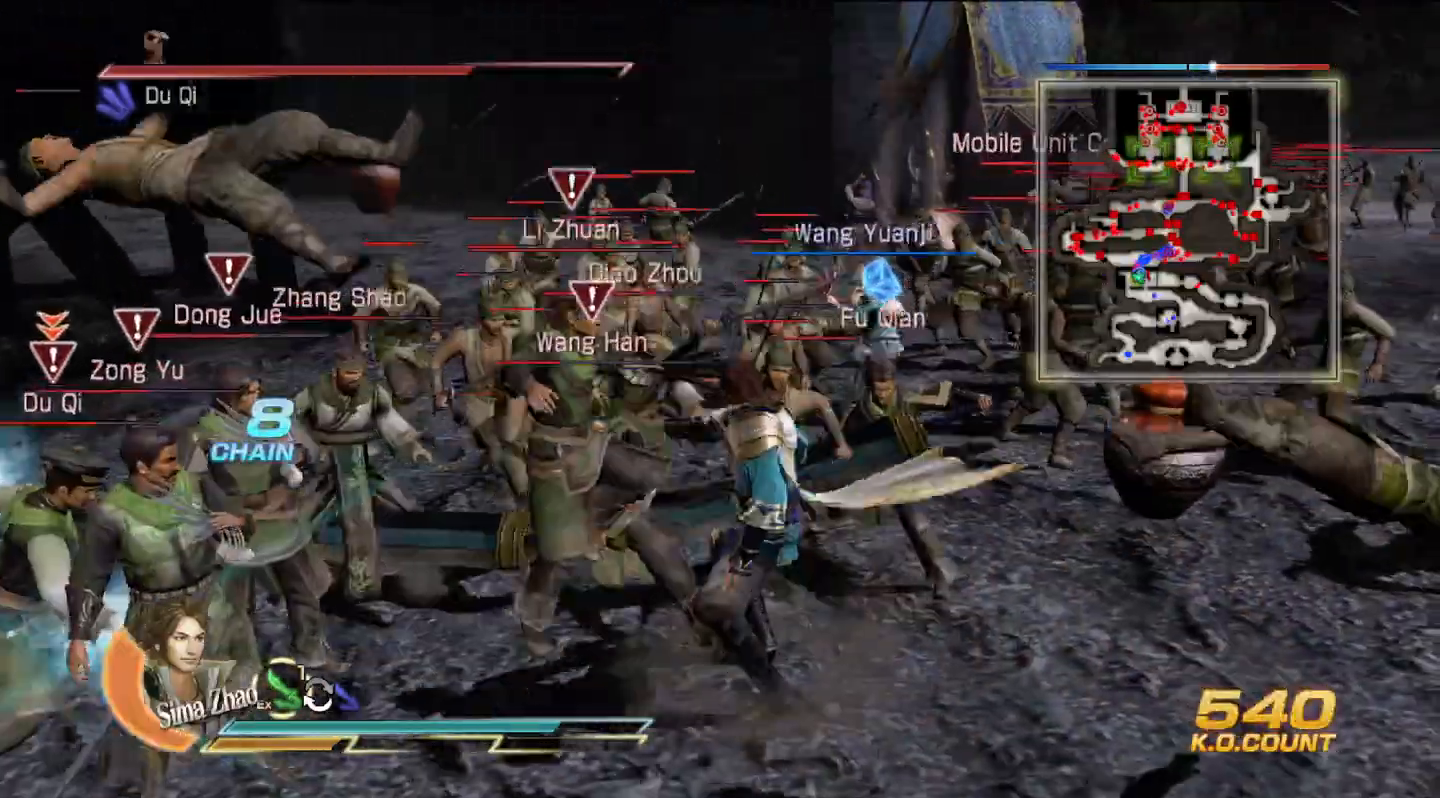
{"dt_ms": 500, "buttons": [], "left_stick": "up", "right_stick": "center", "events": [[133, "SQUARE", "down"], [167, "SQUARE", "up"], [267, "SQUARE", "down"], [300, "SQUARE", "up"], [333, "SQUARE", "down"], [367, "SQUARE", "up"], [467, "SQUARE", "down"], [500, "SQUARE", "up"]]}
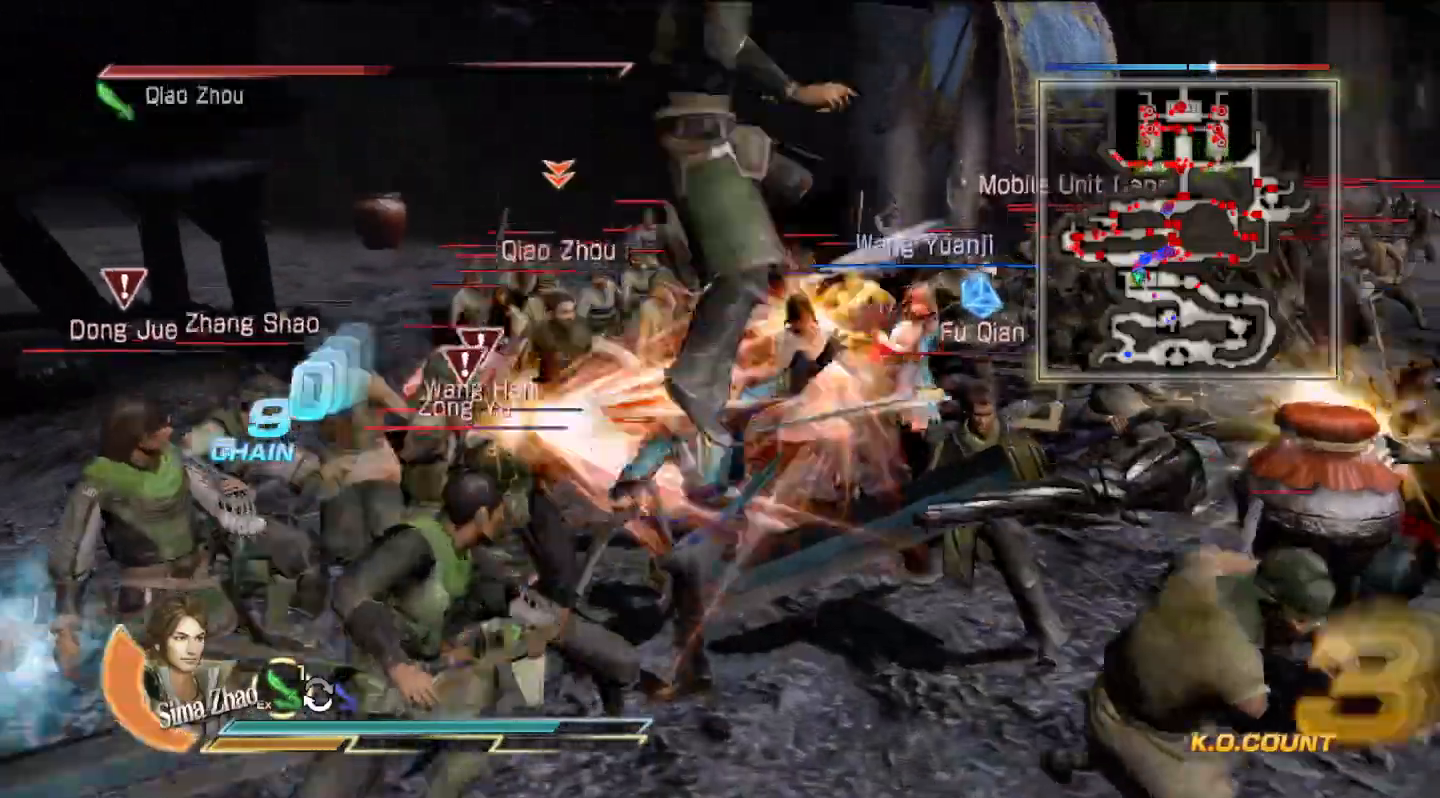
{"dt_ms": 500, "buttons": [], "left_stick": "up", "right_stick": "center", "events": [[100, "SQUARE", "down"], [133, "SQUARE", "up"], [300, "SQUARE", "down"], [333, "SQUARE", "up"], [367, "SQUARE", "down"], [400, "SQUARE", "up"], [467, "SQUARE", "down"], [500, "SQUARE", "up"]]}
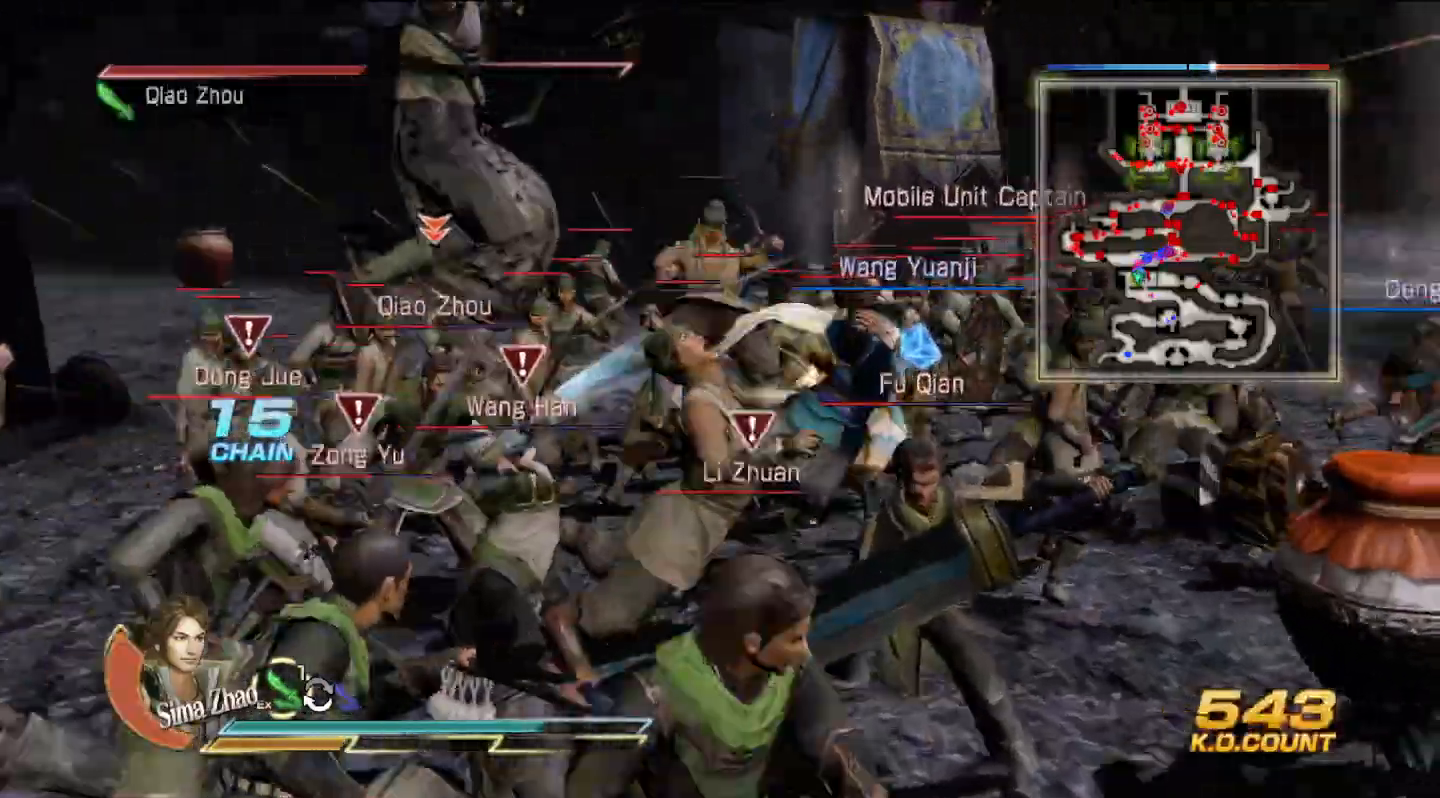
{"dt_ms": 1000, "buttons": [], "left_stick": "up-left", "right_stick": "center"}
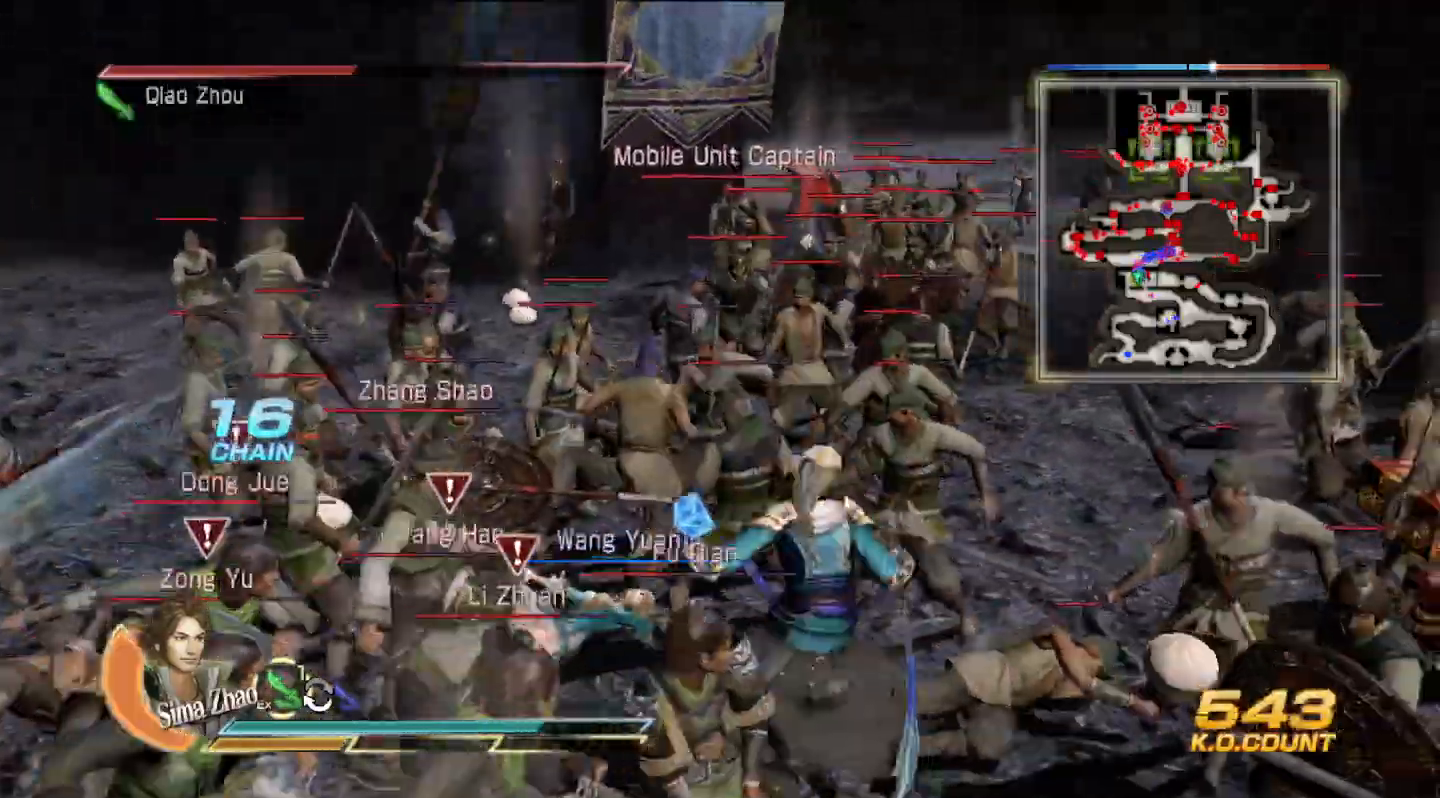
{"dt_ms": 500, "buttons": ["SQUARE"], "left_stick": "down-left", "right_stick": "center", "events": [[33, "left_stick", "left"], [100, "SQUARE", "down"], [133, "SQUARE", "up"], [167, "SQUARE", "down"], [167, "left_stick", "down-left"], [200, "SQUARE", "up"], [300, "SQUARE", "down"], [333, "SQUARE", "up"], [367, "SQUARE", "down"], [400, "SQUARE", "up"], [500, "SQUARE", "down"]]}
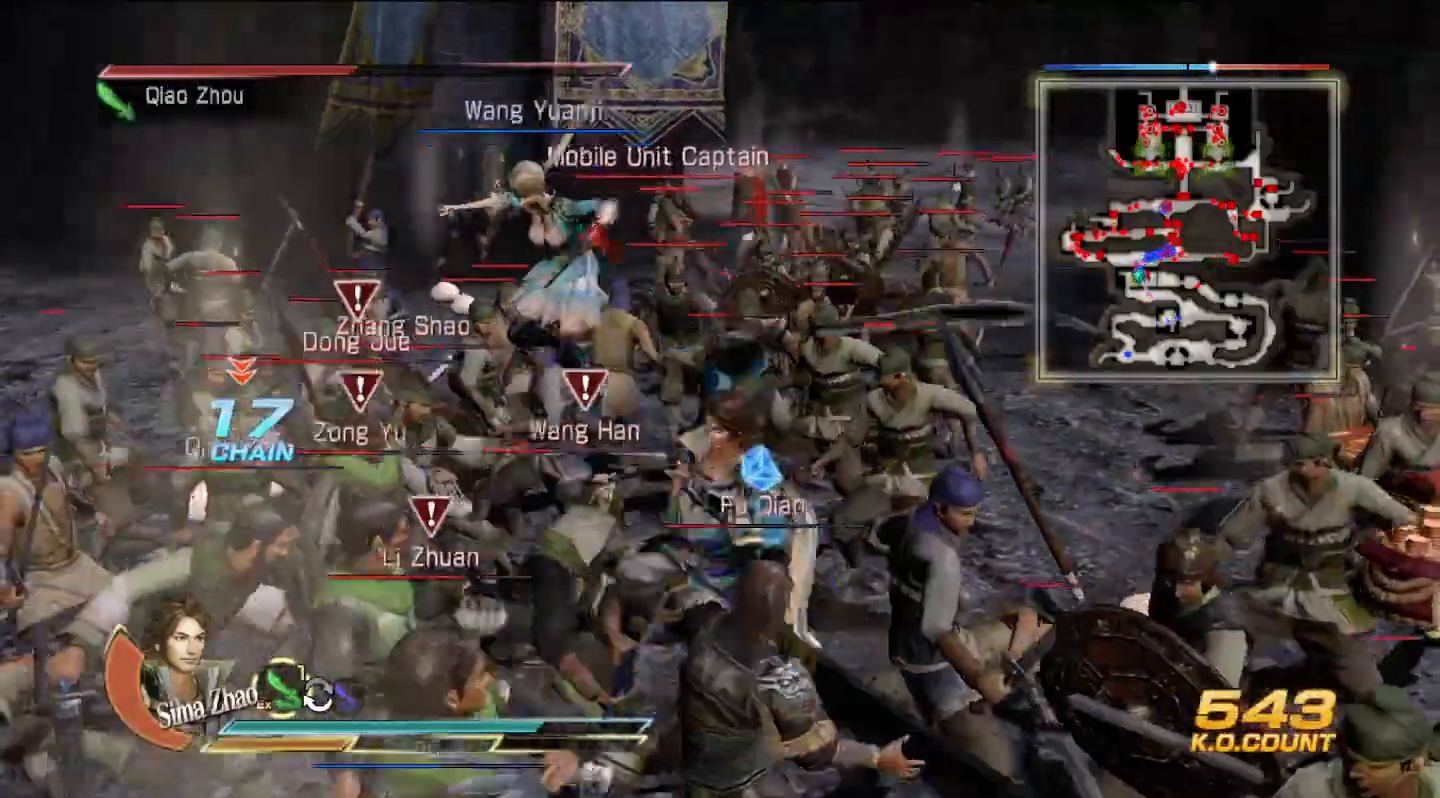
{"dt_ms": 500, "buttons": [], "left_stick": "center", "right_stick": "center", "events": [[33, "SQUARE", "up"], [300, "left_stick", "left"], [433, "left_stick", "center"]]}
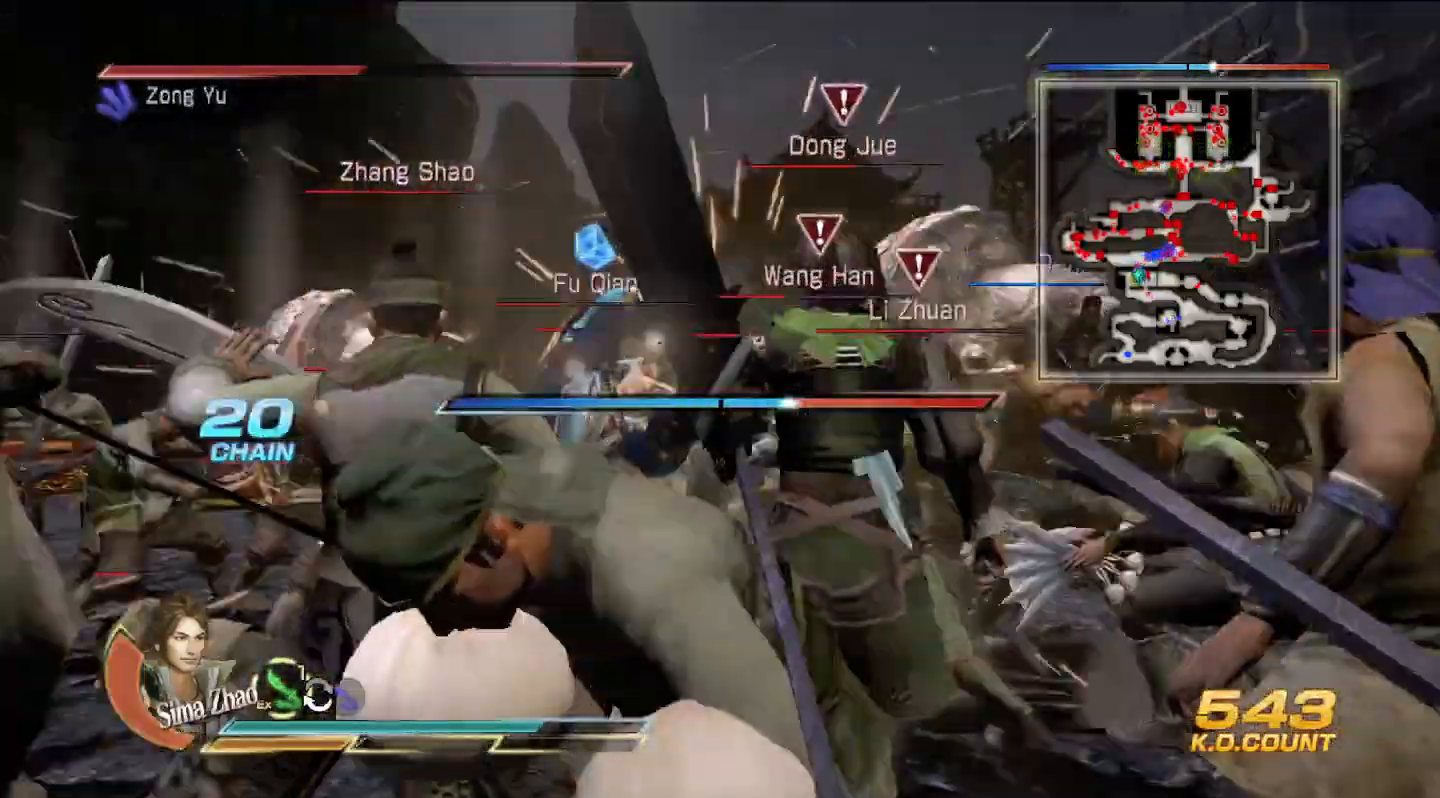
{"dt_ms": 500, "buttons": [], "left_stick": "center", "right_stick": "center", "events": []}
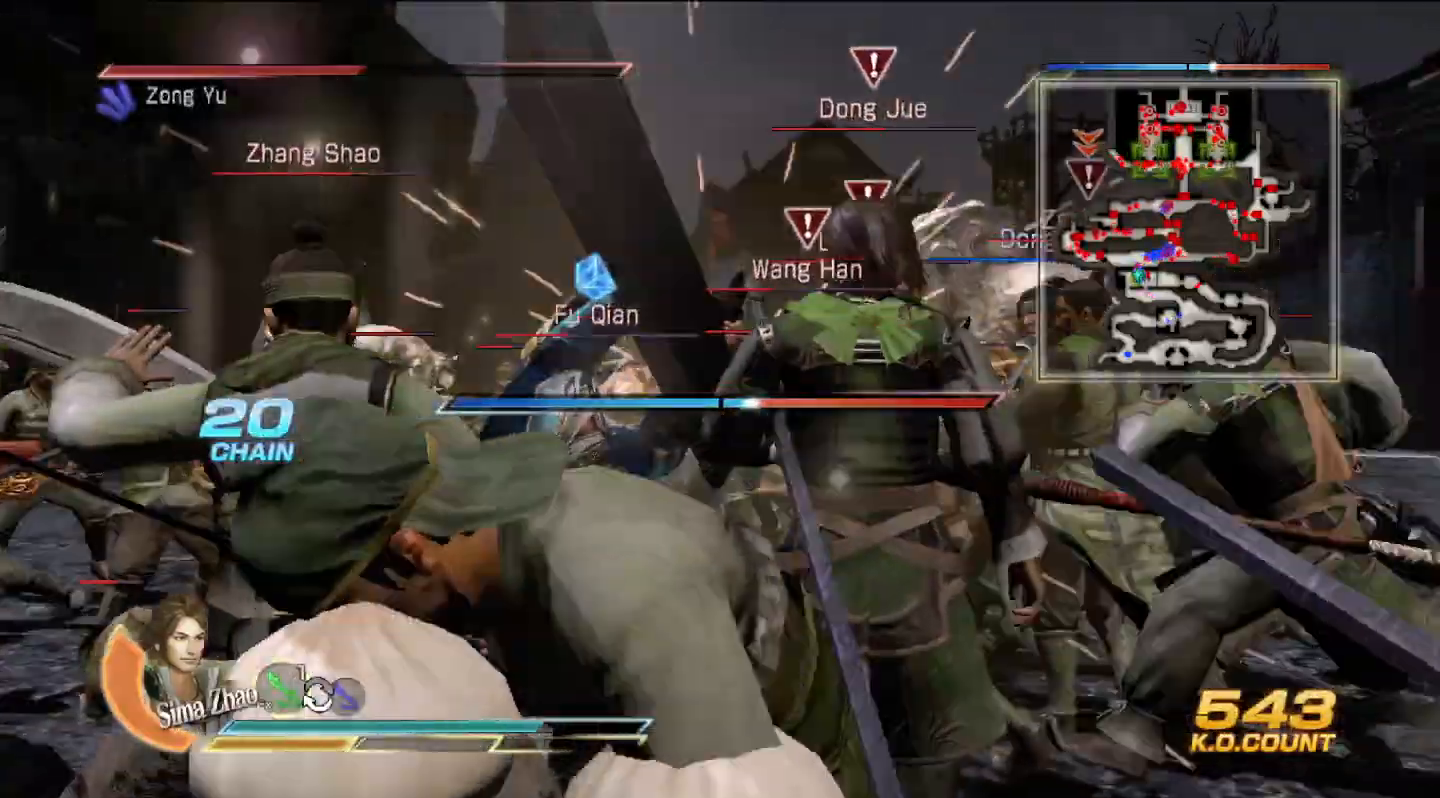
{"dt_ms": 500, "buttons": [], "left_stick": "center", "right_stick": "center", "events": [[467, "SQUARE", "down"], [500, "SQUARE", "up"]]}